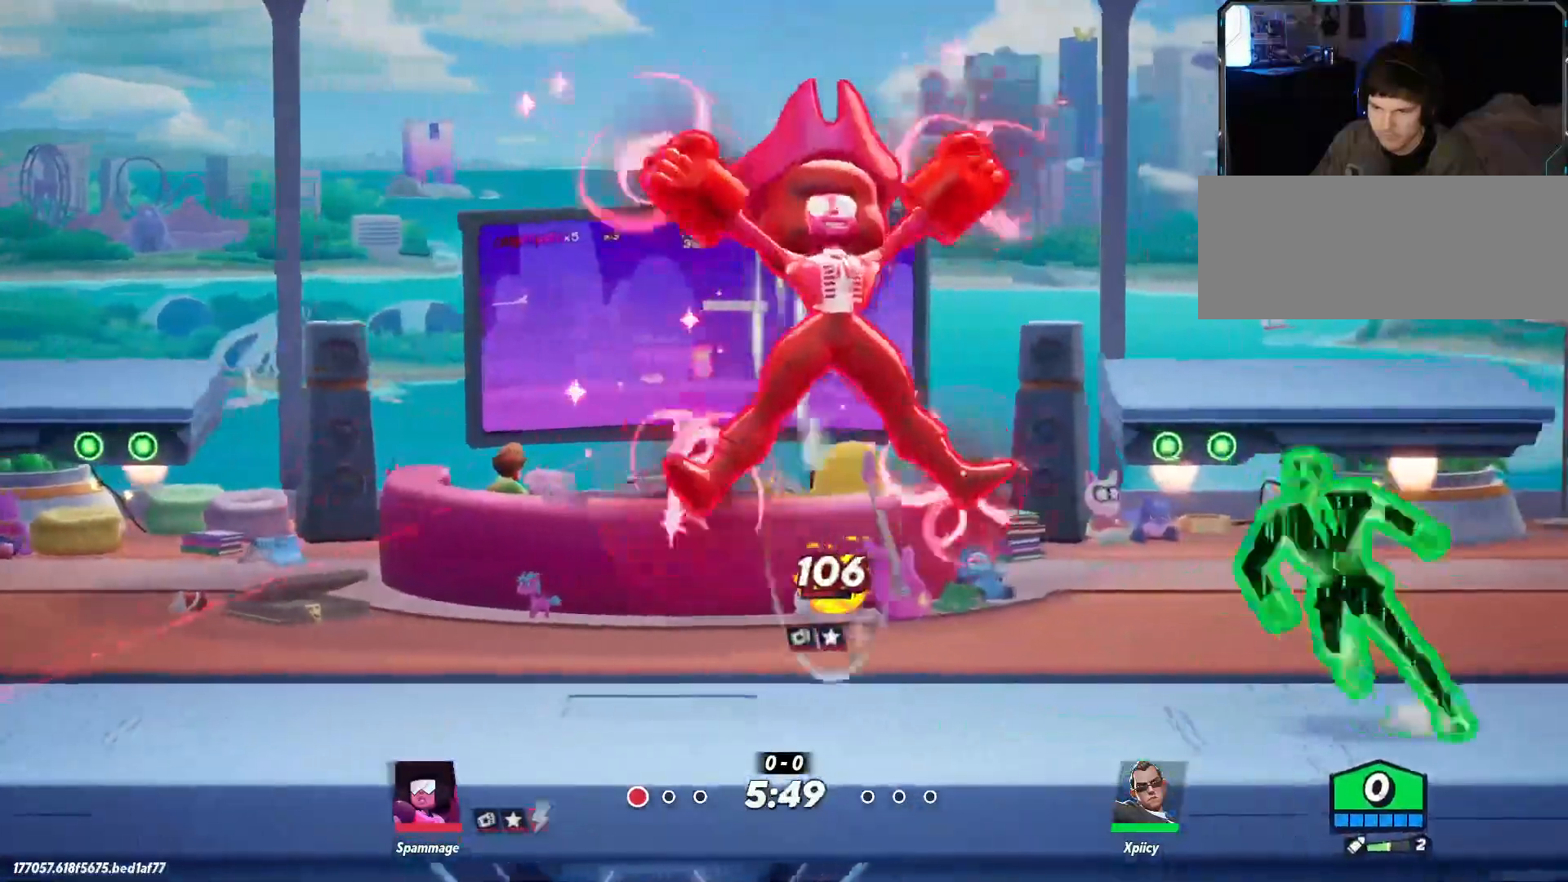
Gameplay with keyboard; each line is a JSON object with the keys held at the frame after it. "events" lists presses ("down") and releases ("up") of ".", "/", "0", "1", "2", "3", "4", "5", "6", "7", "8", "9", "a", "alt_l", "alt_r", "b", "backslash", "backspace", "c", "caps_lock", "comma", "ctrl_l", "ctrl_r", "d", "e", "equals", "f", "g", "h", "i", "j", "k", "l", "lbracket", "m", "minus", "n", "o", "p", "q", "quote", "r", "rbracket", "return", "s", "semicolon", "shift_l", "shift_r", "space", "super", "t", "tab", "tilde", "u", "v", "w", "x", "y" and "z" between this image and that frame as [ms after this image, input, new state], when the widget could be followed in between. No other keys are recorded. Mouse input is not recorded.
{"keys": ["a"], "events": [[117, "lbracket", "down"], [200, "lbracket", "up"], [333, "backspace", "down"], [433, "backspace", "up"]]}
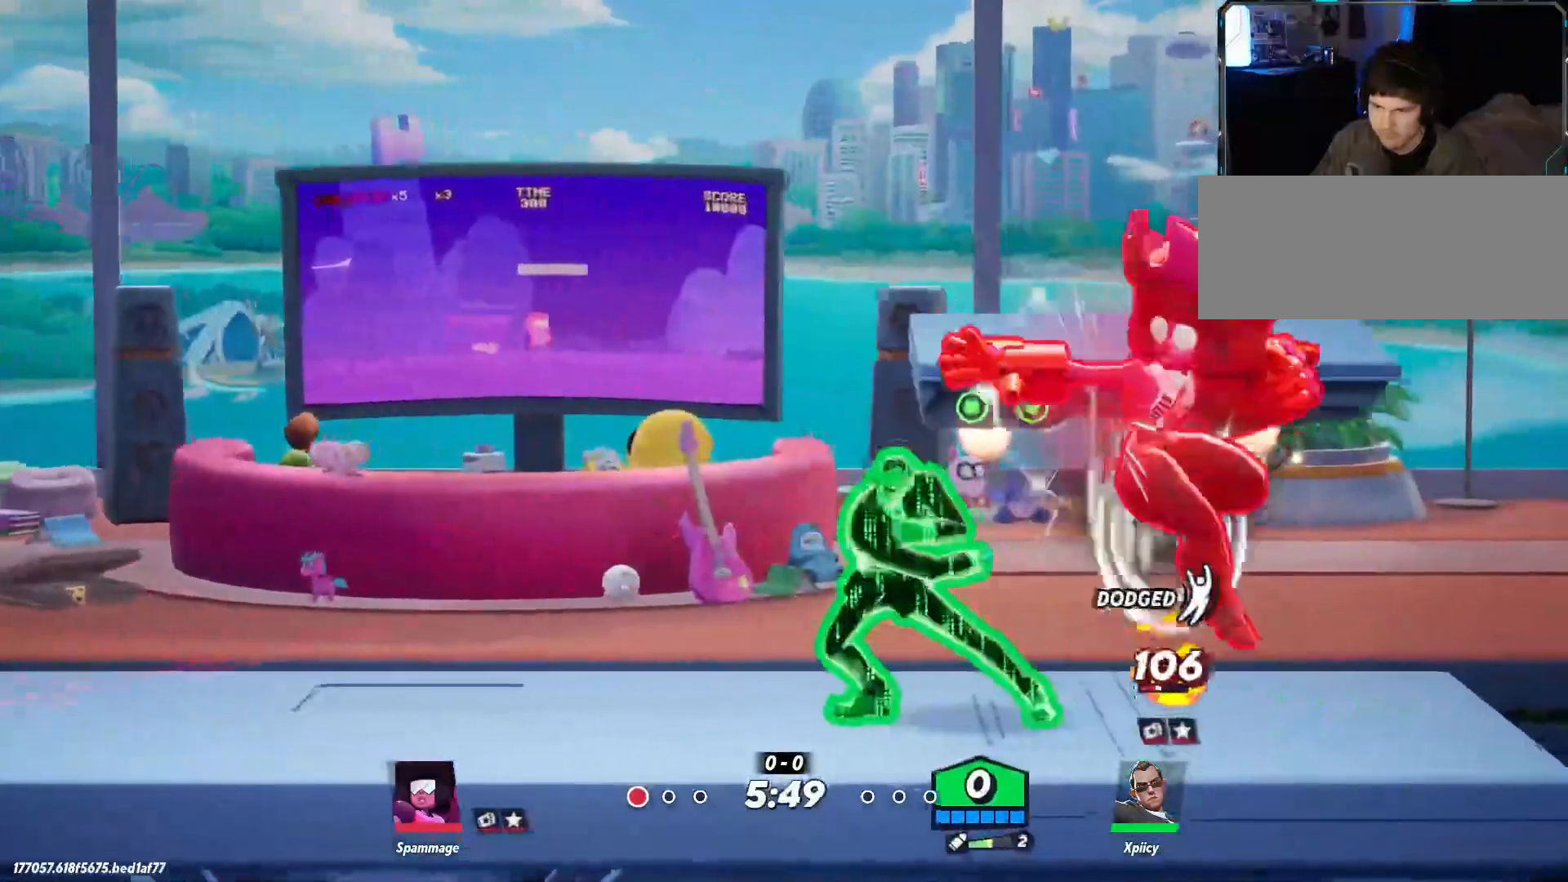
{"keys": ["d", "w"], "events": [[167, "a", "up"], [167, "d", "down"], [433, "w", "down"]]}
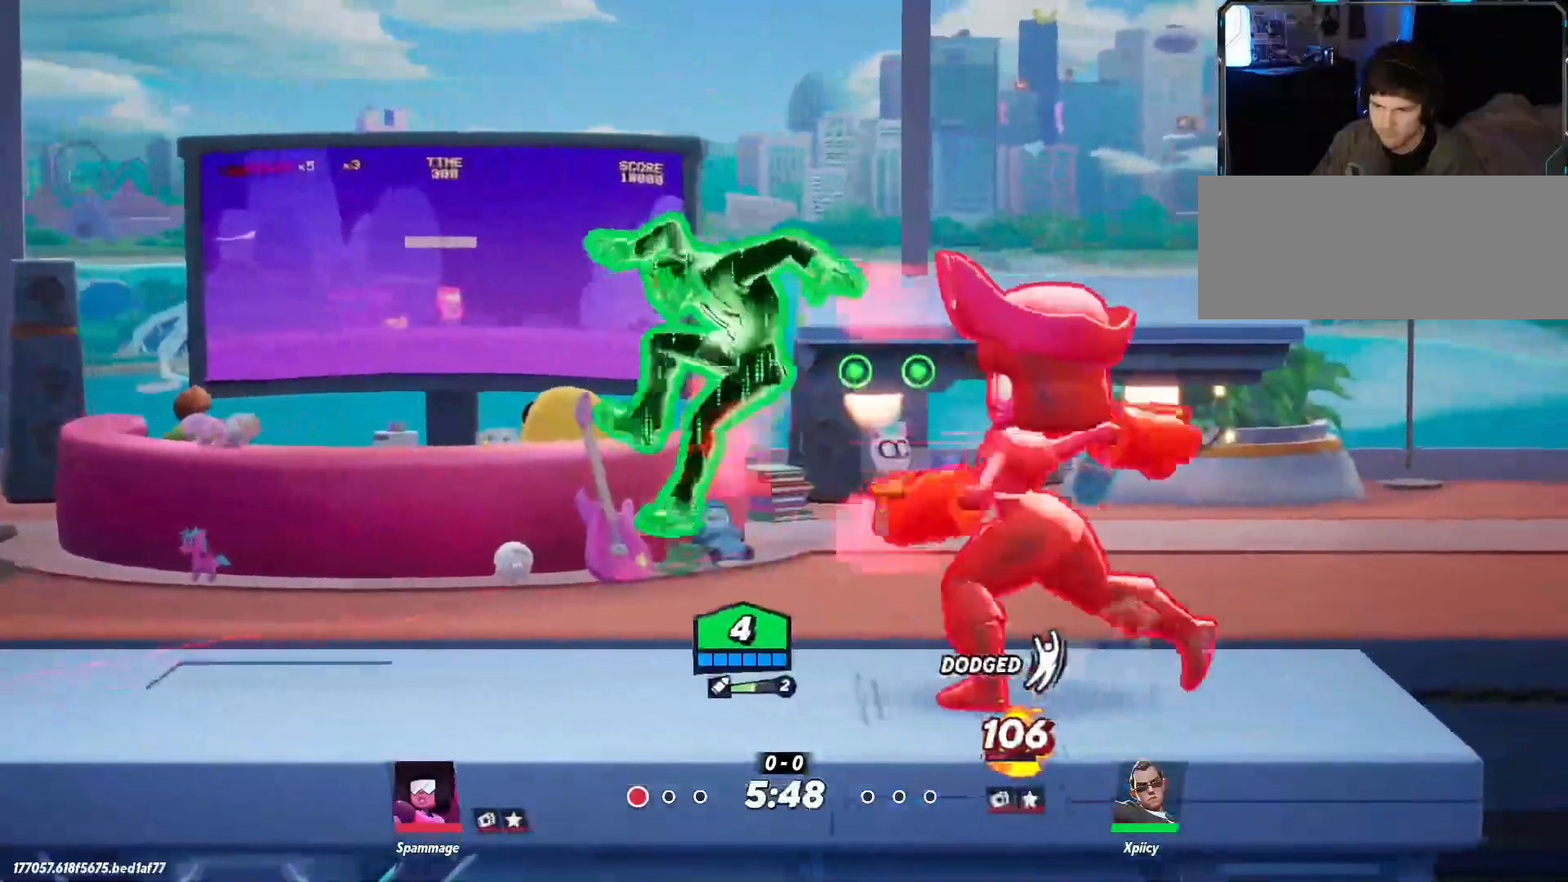
{"keys": ["backslash", "d", "w"], "events": [[33, "backslash", "down"], [133, "backslash", "up"], [317, "backslash", "down"], [400, "backslash", "up"], [500, "backslash", "down"]]}
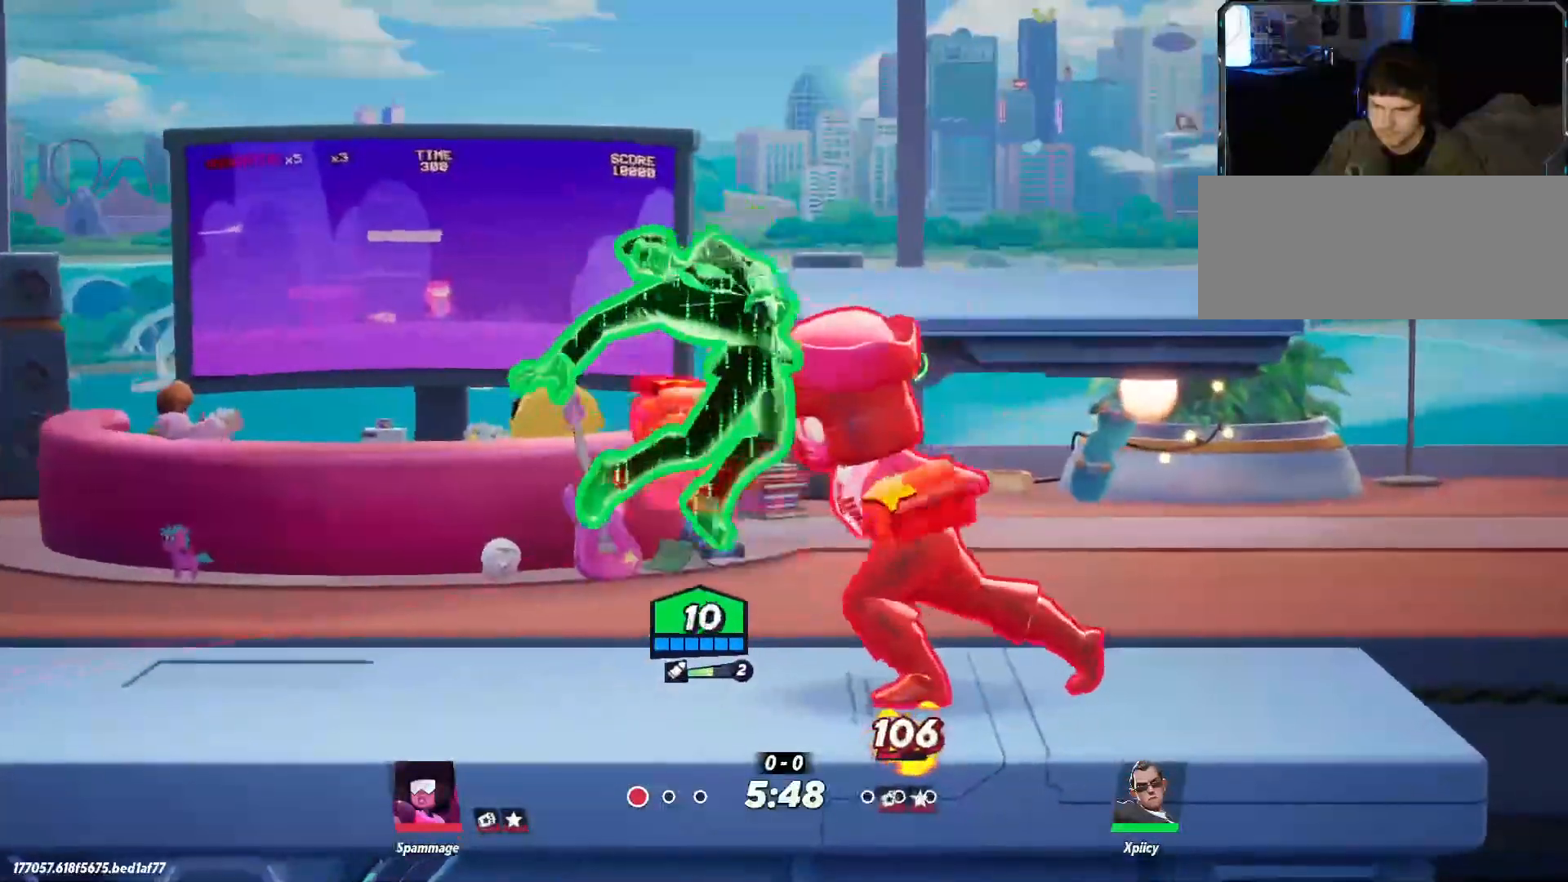
{"keys": ["d", "w"], "events": [[33, "backslash", "up"], [133, "backslash", "down"], [183, "backslash", "up"], [267, "backslash", "down"], [317, "backslash", "up"]]}
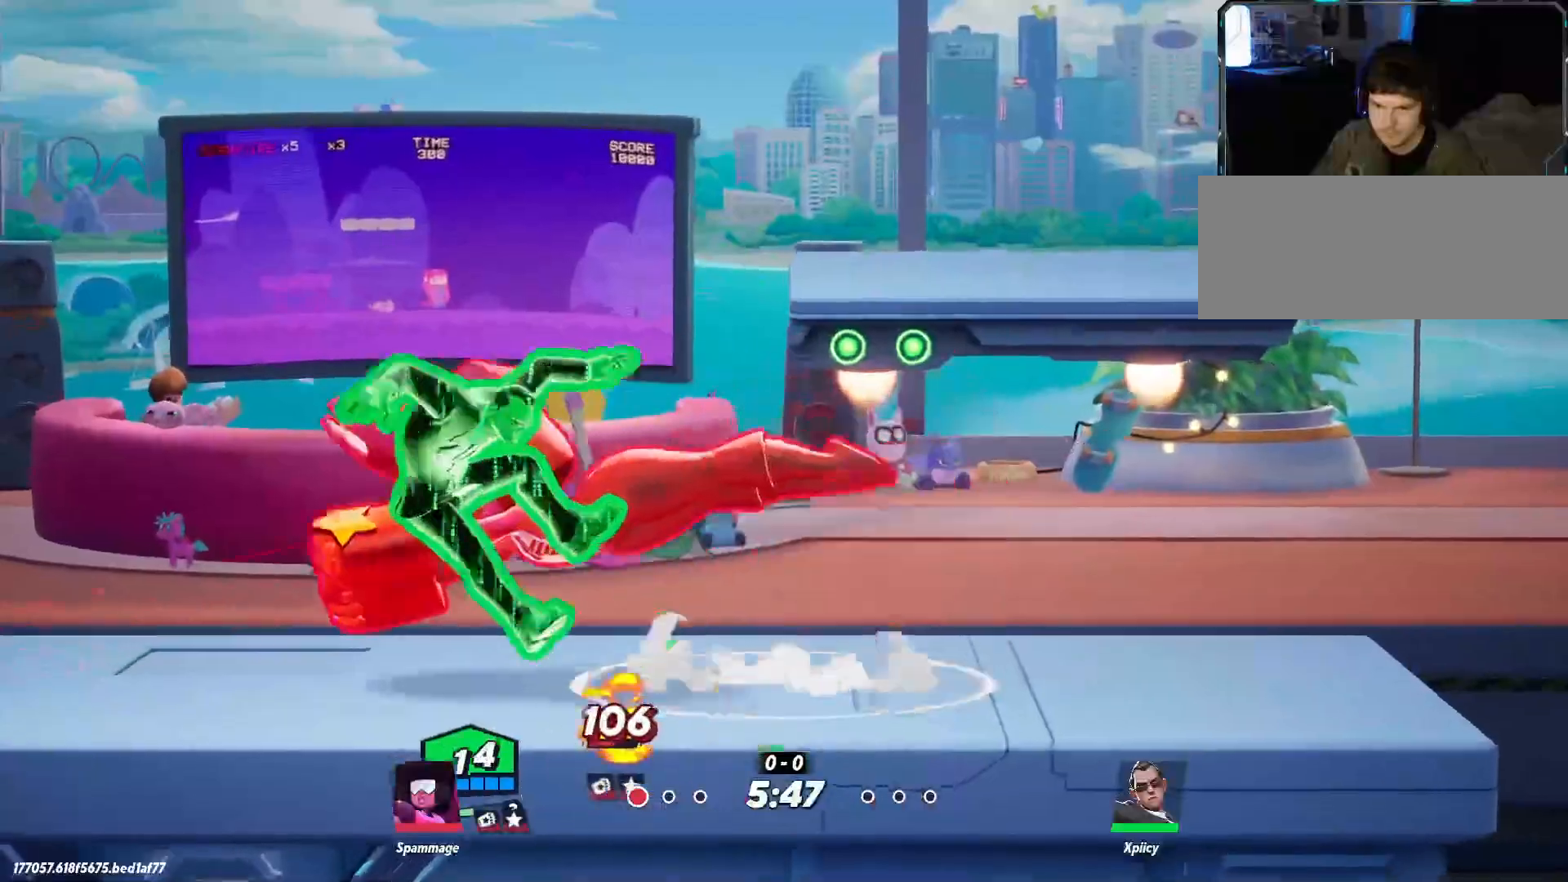
{"keys": ["d", "w"], "events": []}
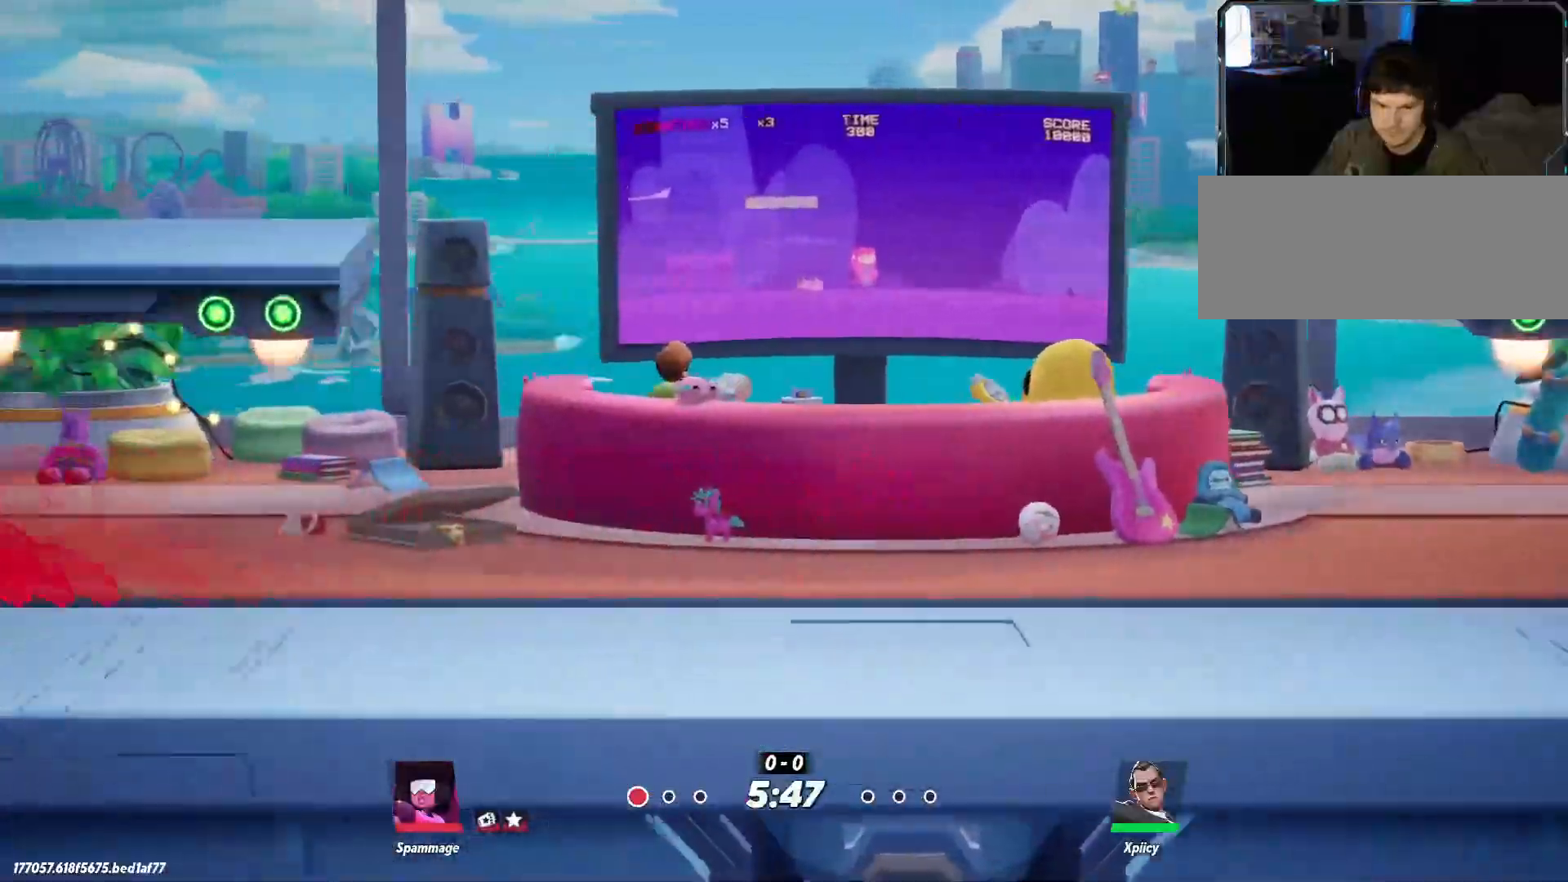
{"keys": ["d", "w"], "events": []}
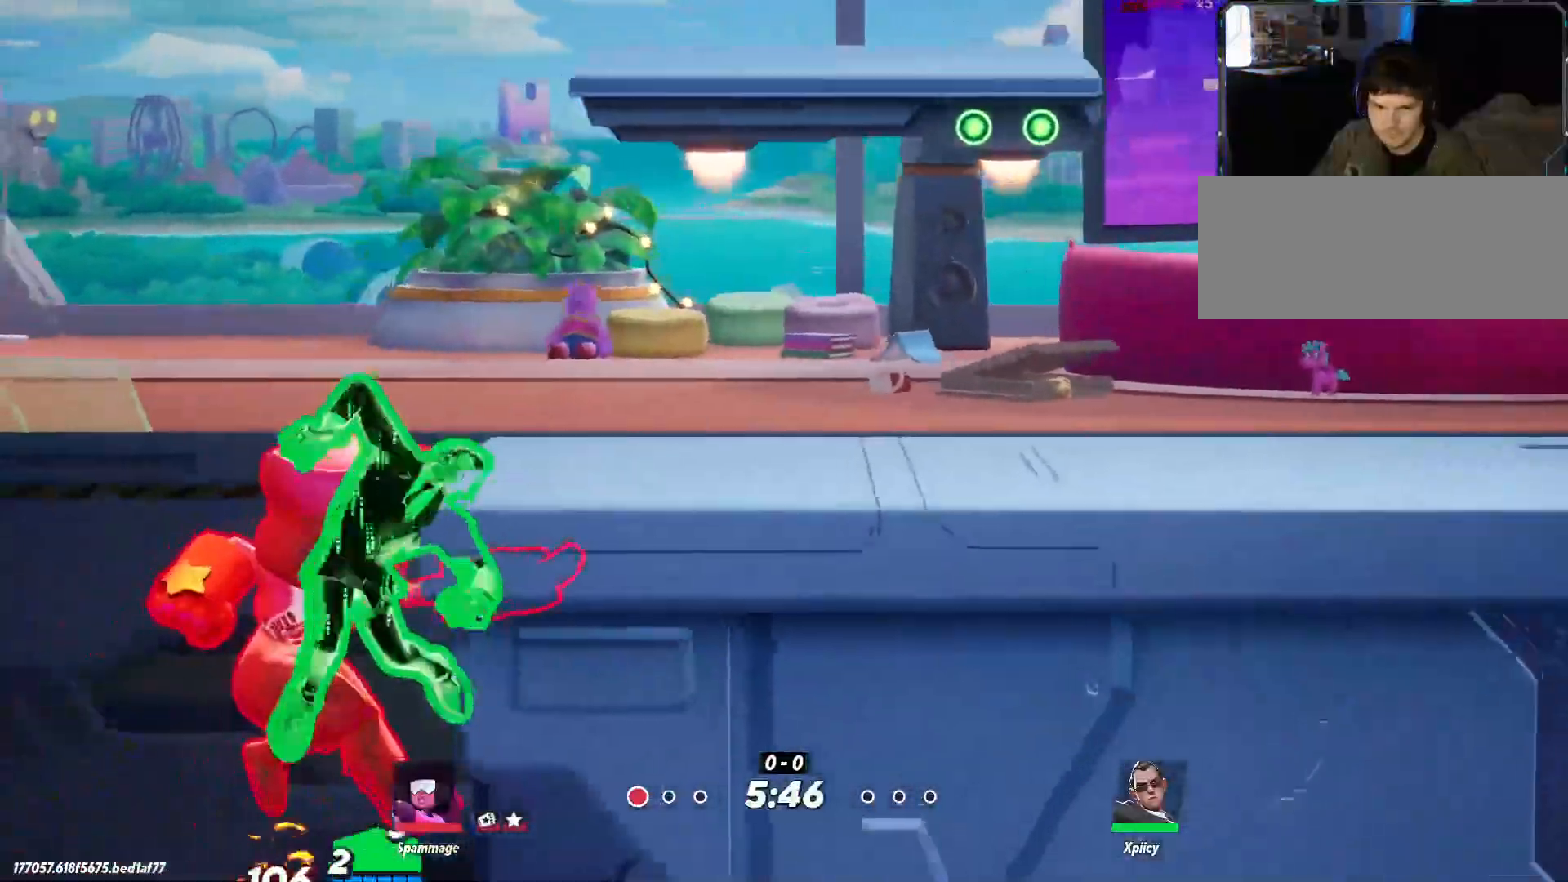
{"keys": ["d", "w"], "events": [[350, "space", "down"], [483, "space", "up"]]}
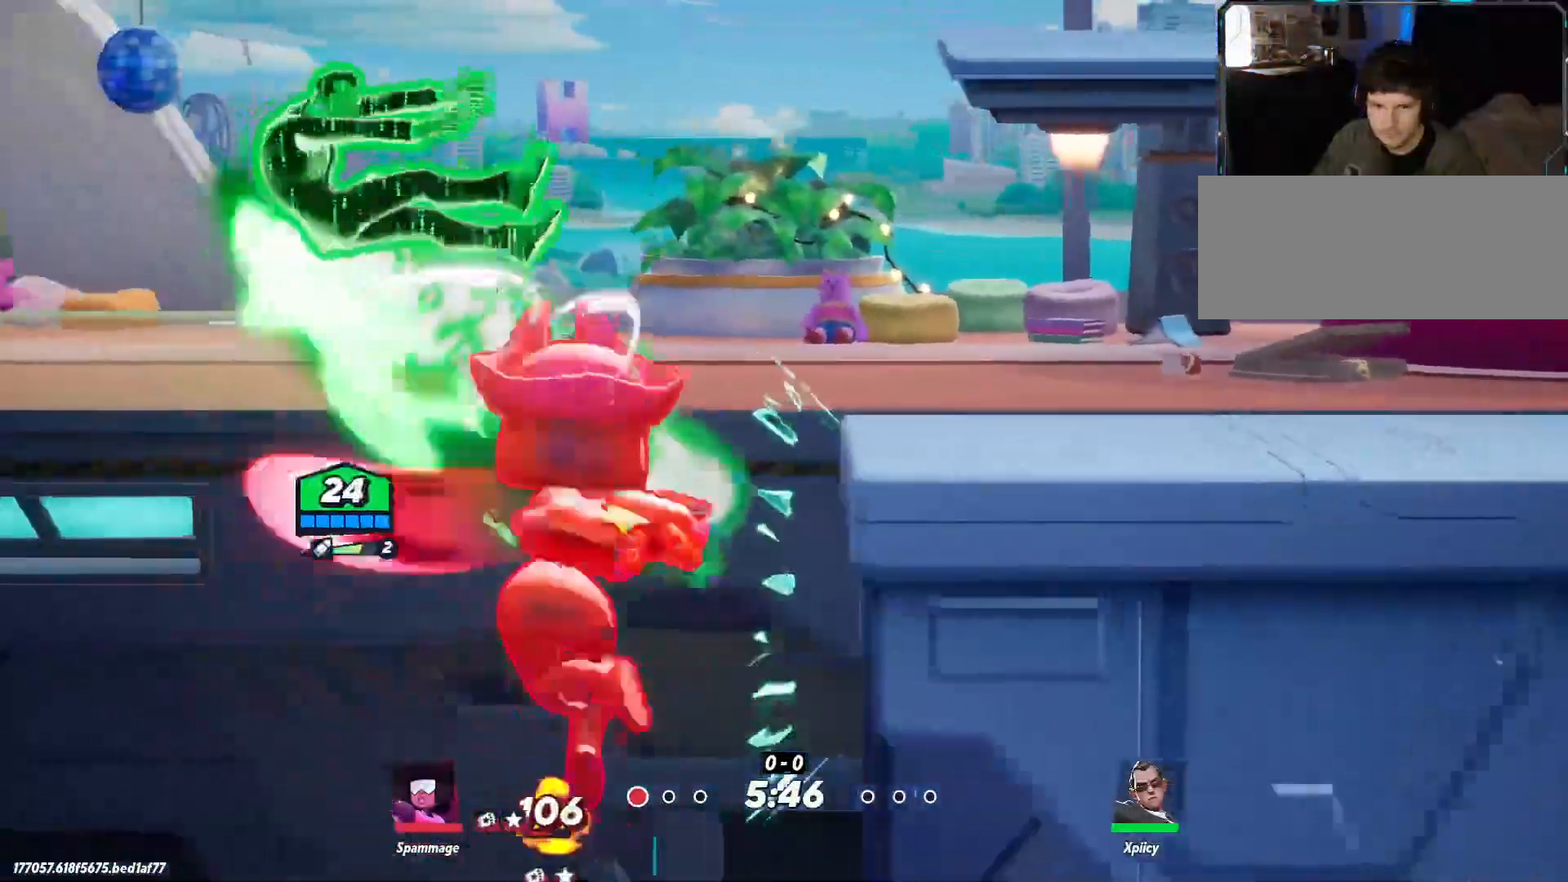
{"keys": ["d"], "events": [[67, "backslash", "down"], [167, "backslash", "up"], [350, "space", "down"], [433, "space", "up"], [483, "w", "up"]]}
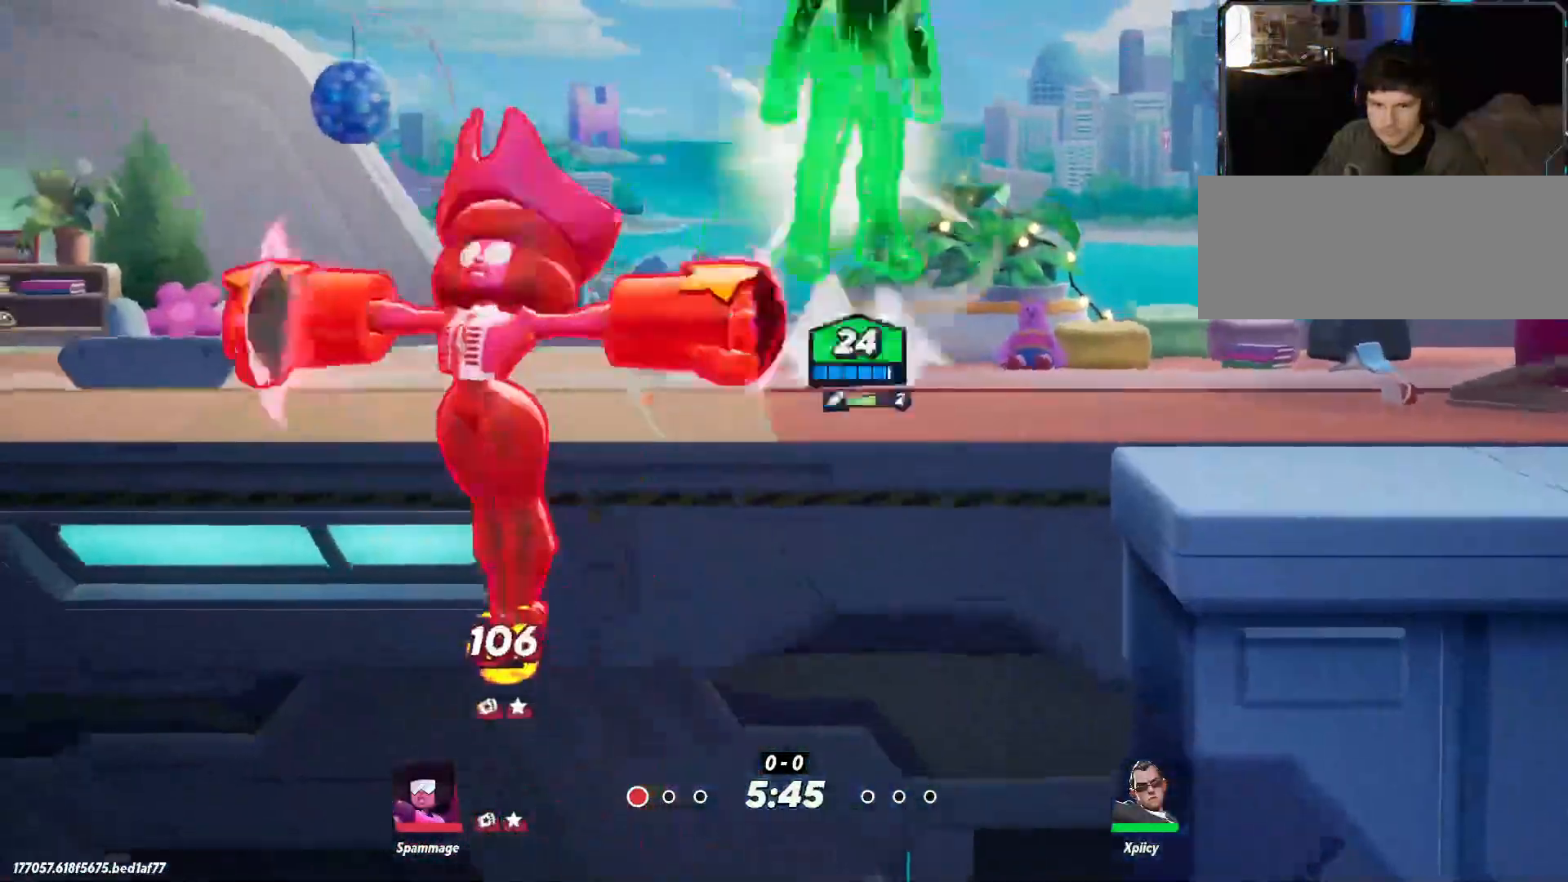
{"keys": ["a"], "events": [[283, "a", "down"], [300, "d", "up"]]}
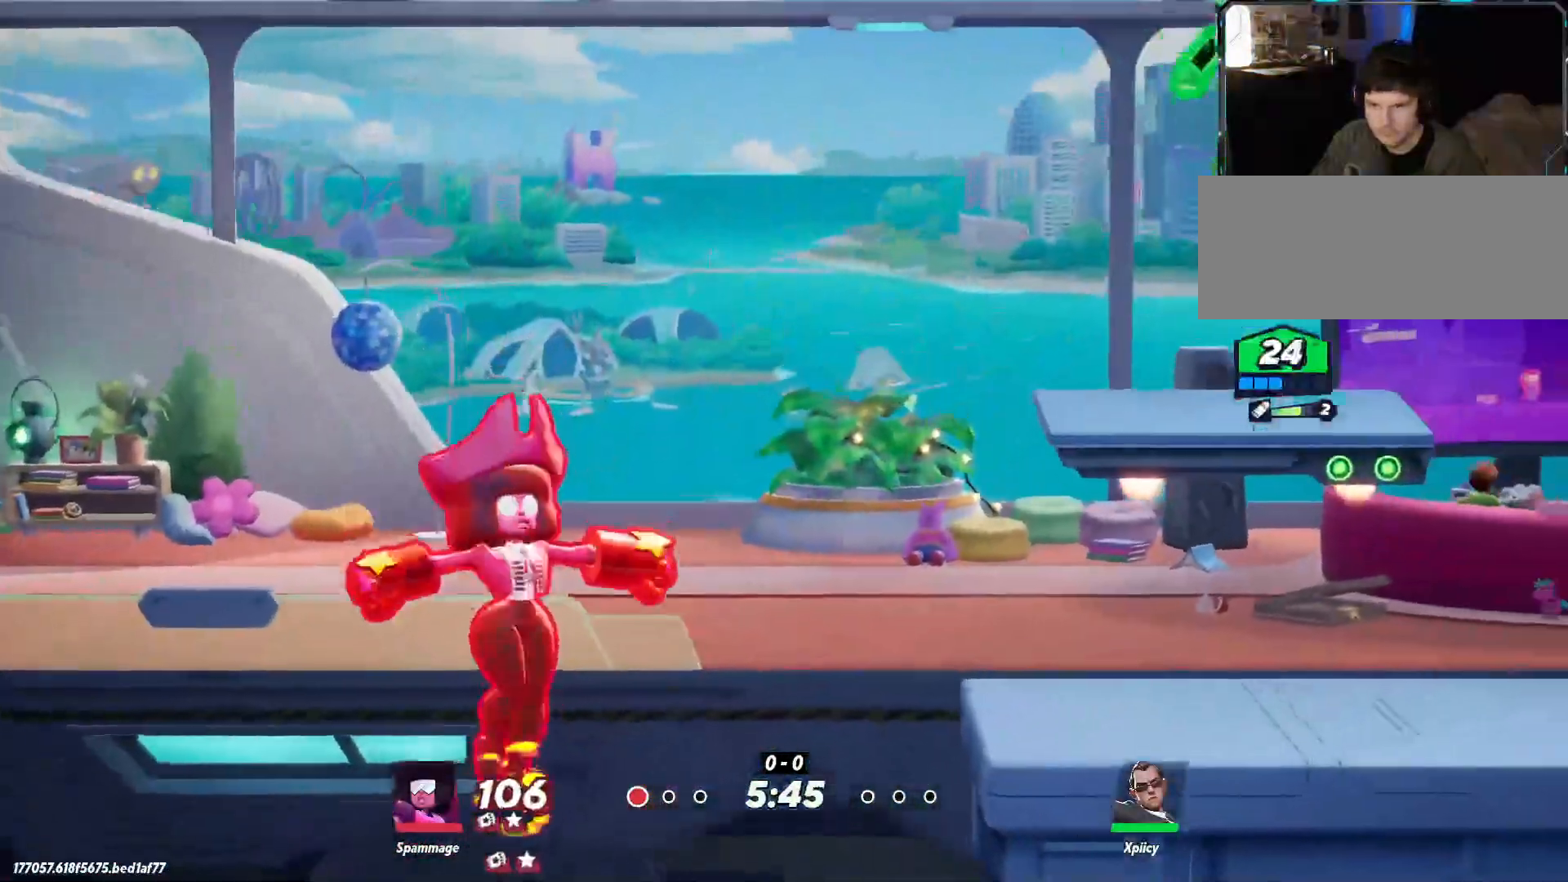
{"keys": ["a", "quote", "s"], "events": [[133, "quote", "down"], [183, "s", "down"]]}
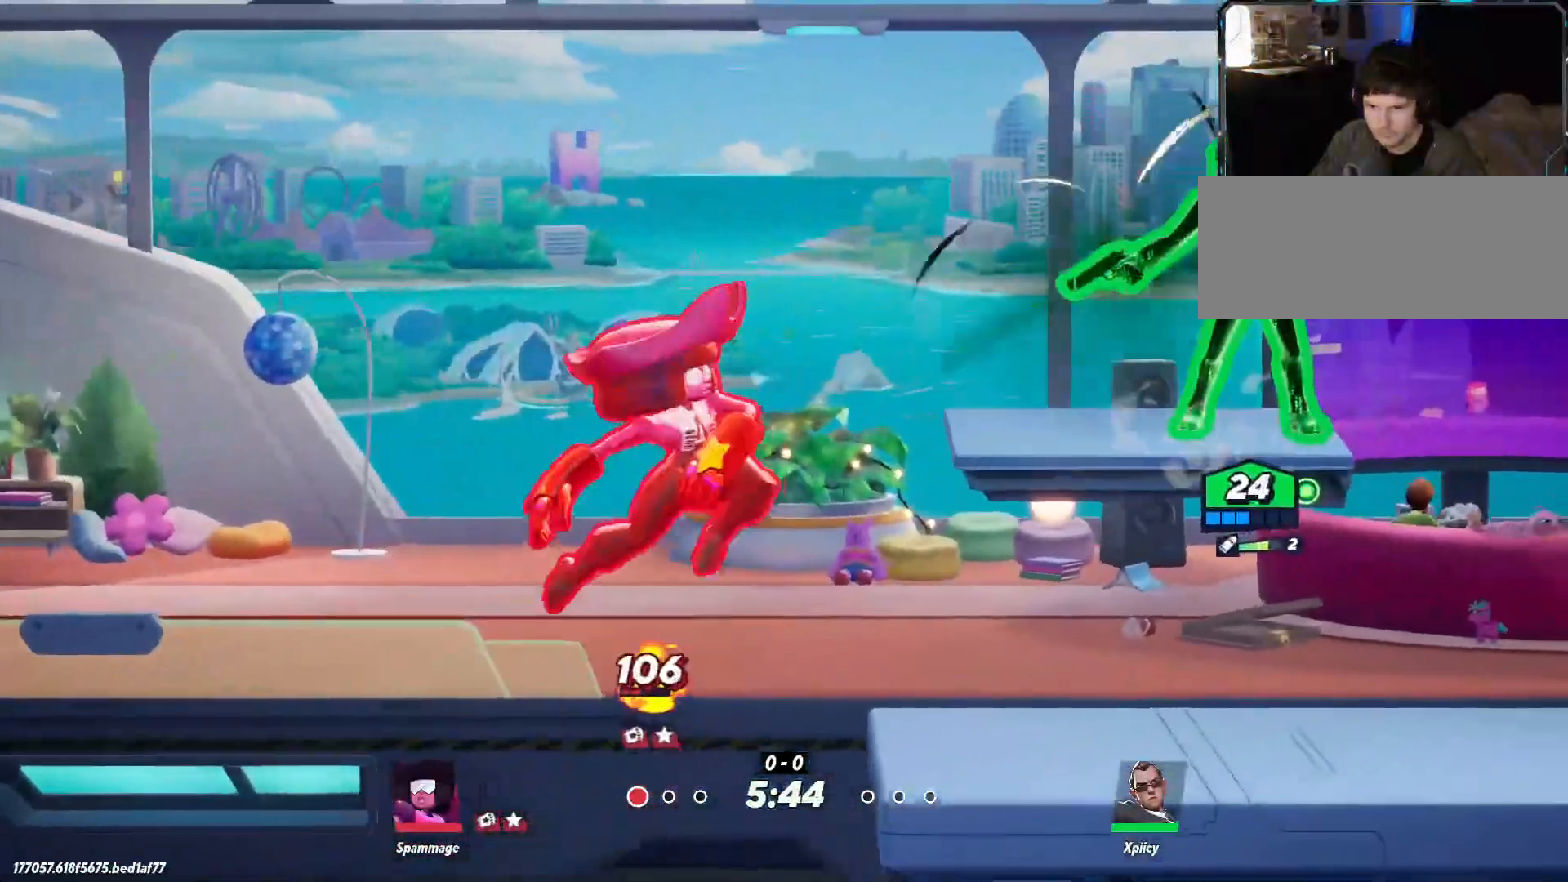
{"keys": ["d"], "events": [[83, "quote", "up"], [133, "s", "up"], [233, "a", "up"], [317, "d", "down"]]}
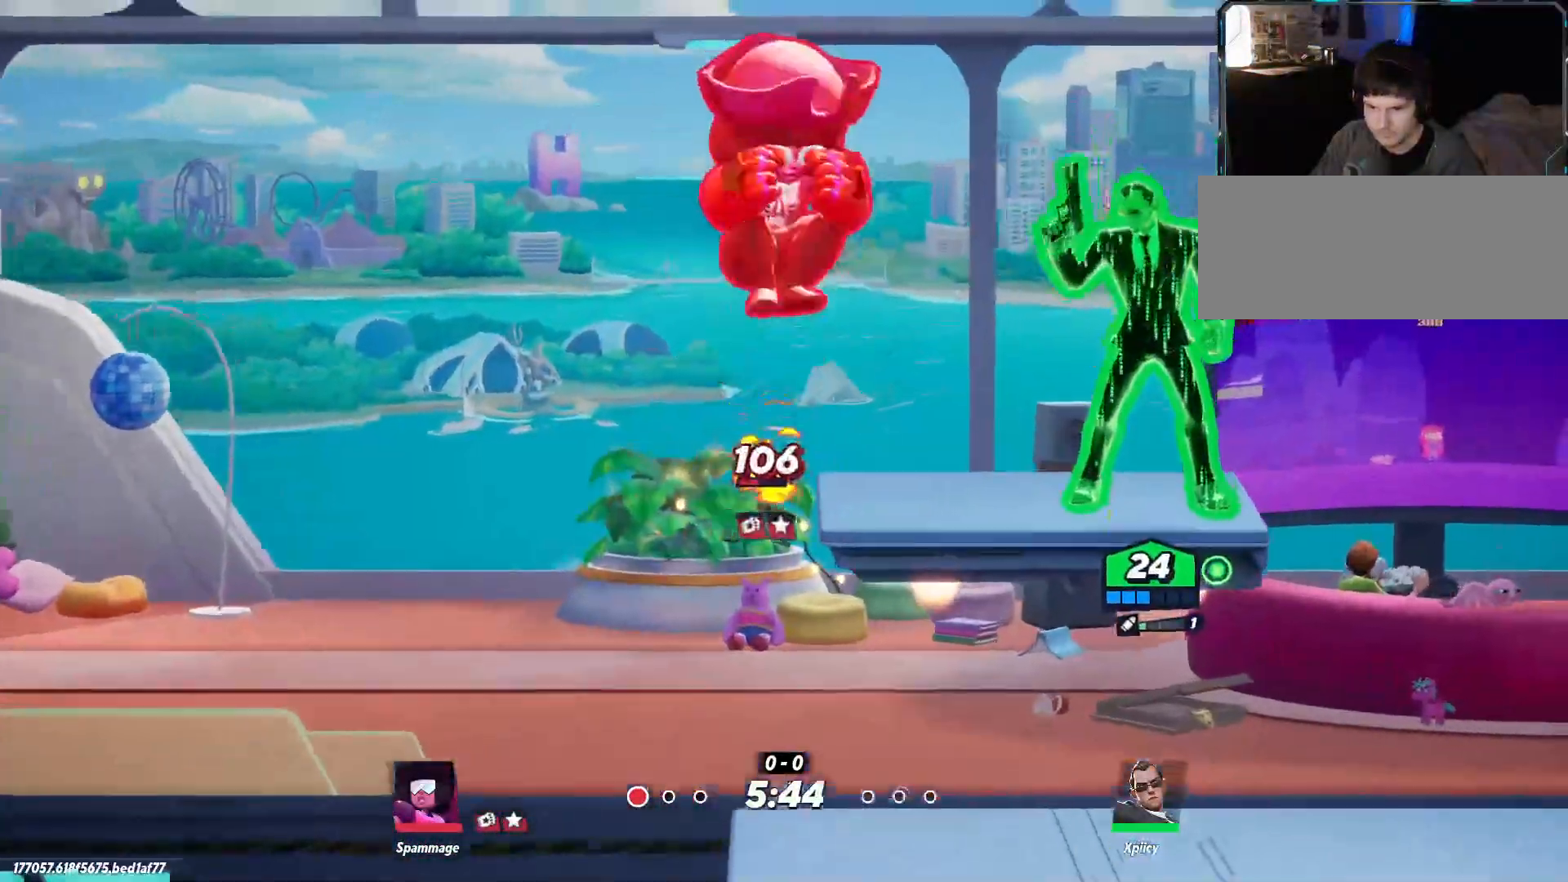
{"keys": ["d", "s"], "events": [[50, "backslash", "down"], [183, "backslash", "up"], [417, "s", "down"]]}
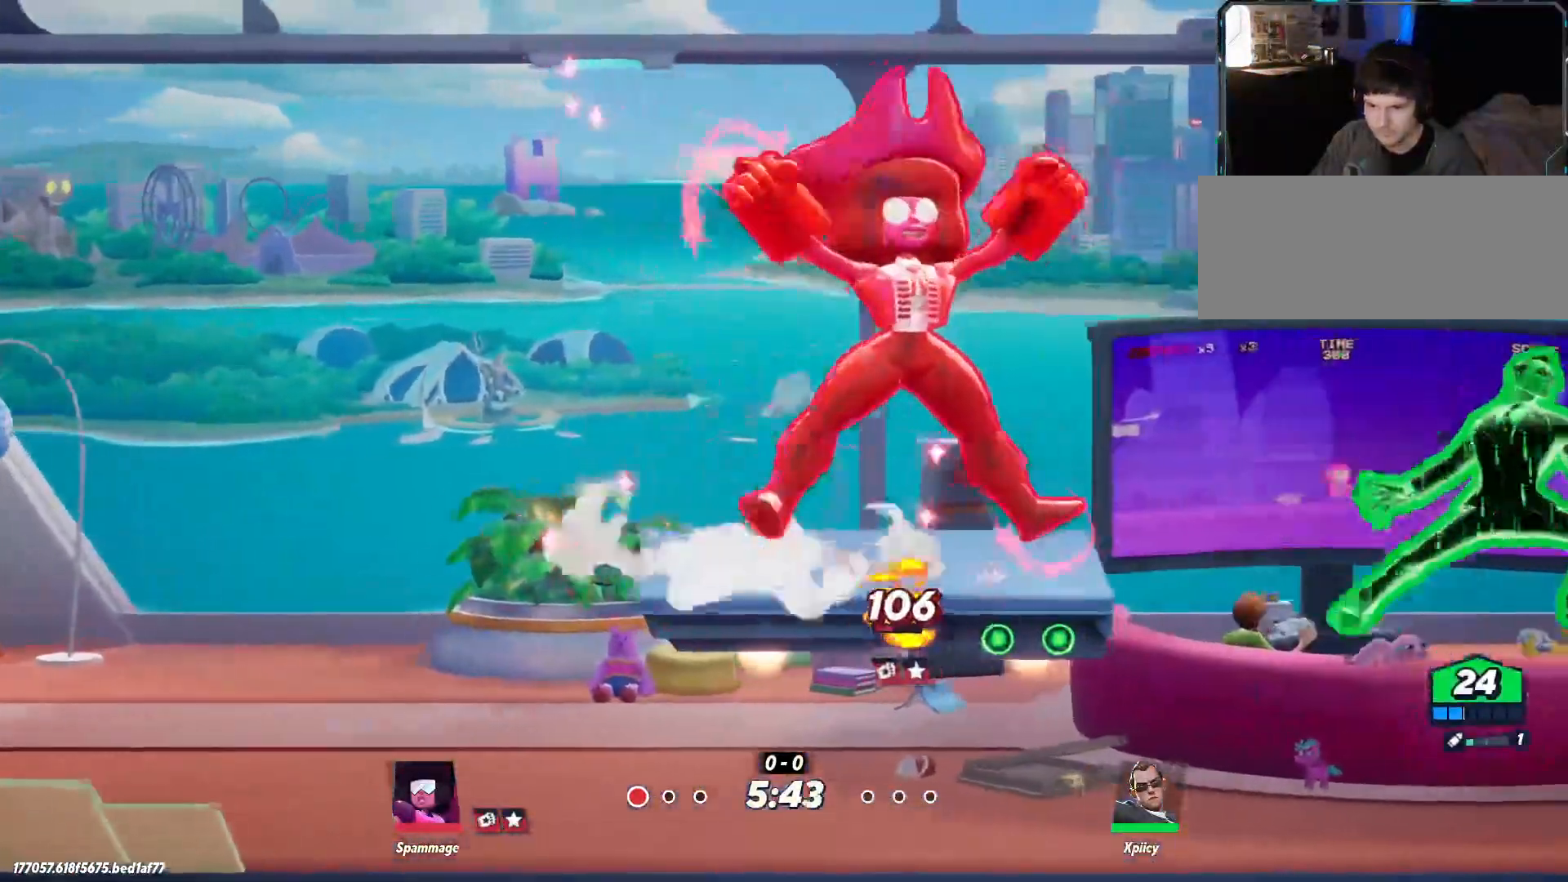
{"keys": ["d"], "events": [[333, "s", "up"]]}
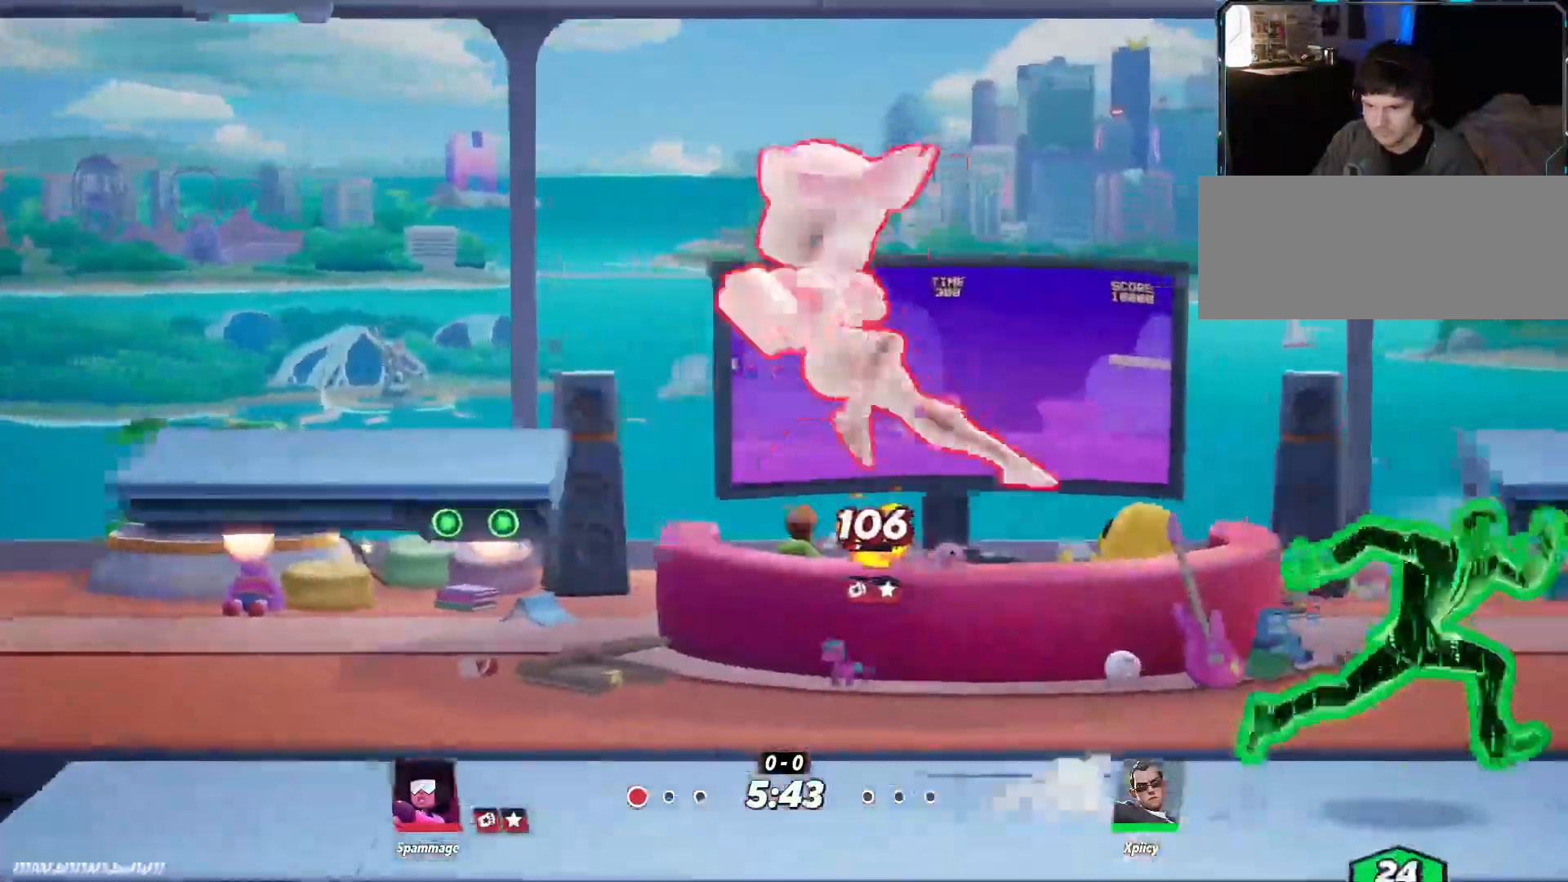
{"keys": ["a", "backspace"], "events": [[17, "d", "up"], [67, "a", "down"], [200, "lbracket", "down"], [300, "lbracket", "up"], [433, "backspace", "down"]]}
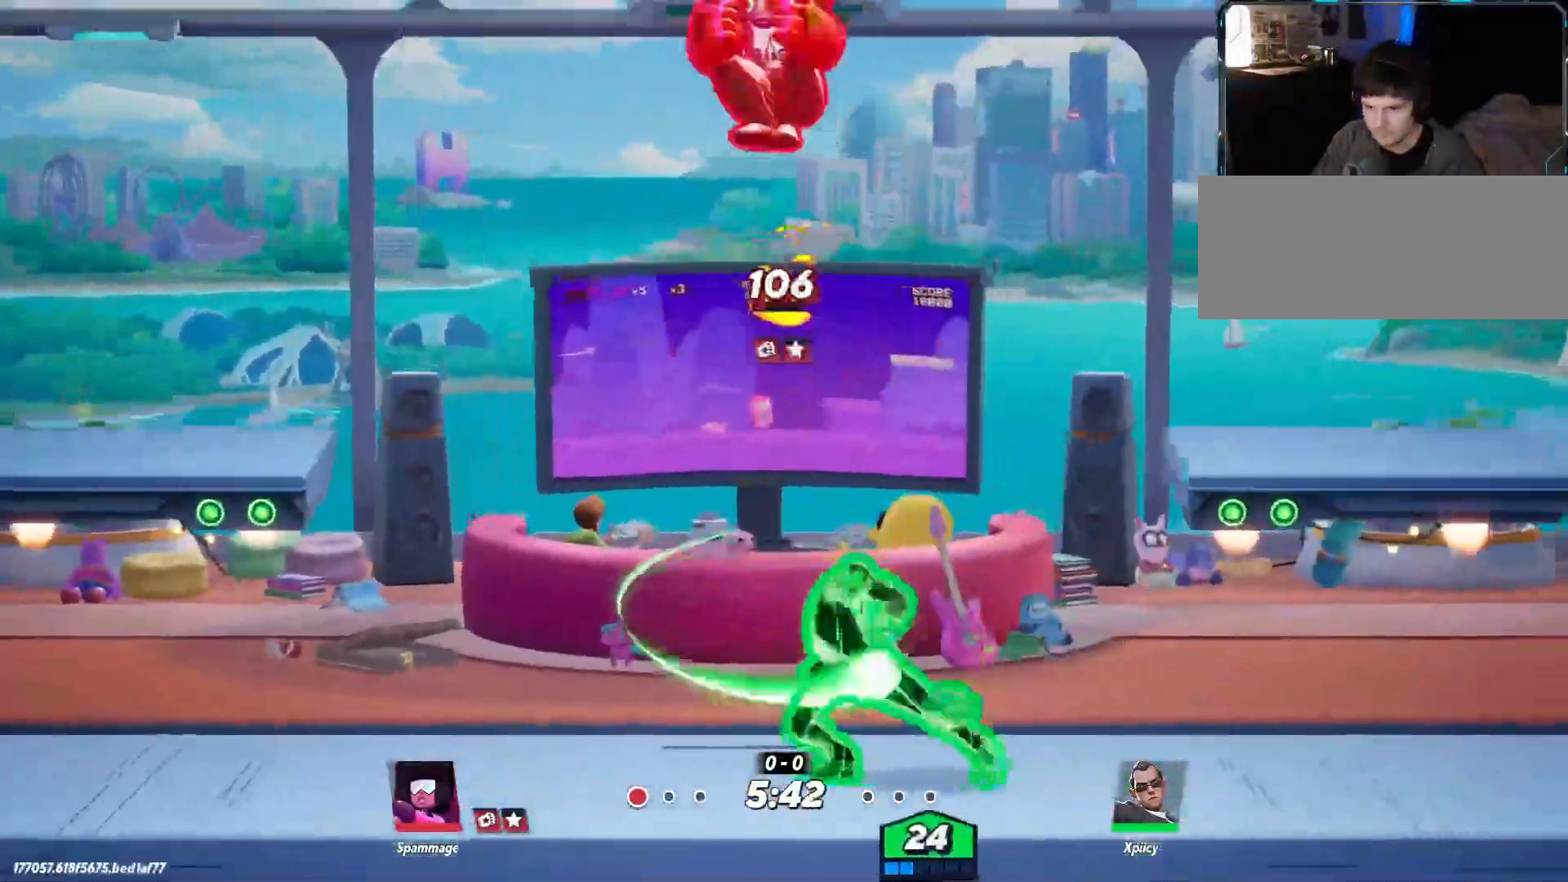
{"keys": ["a"], "events": [[17, "backspace", "up"]]}
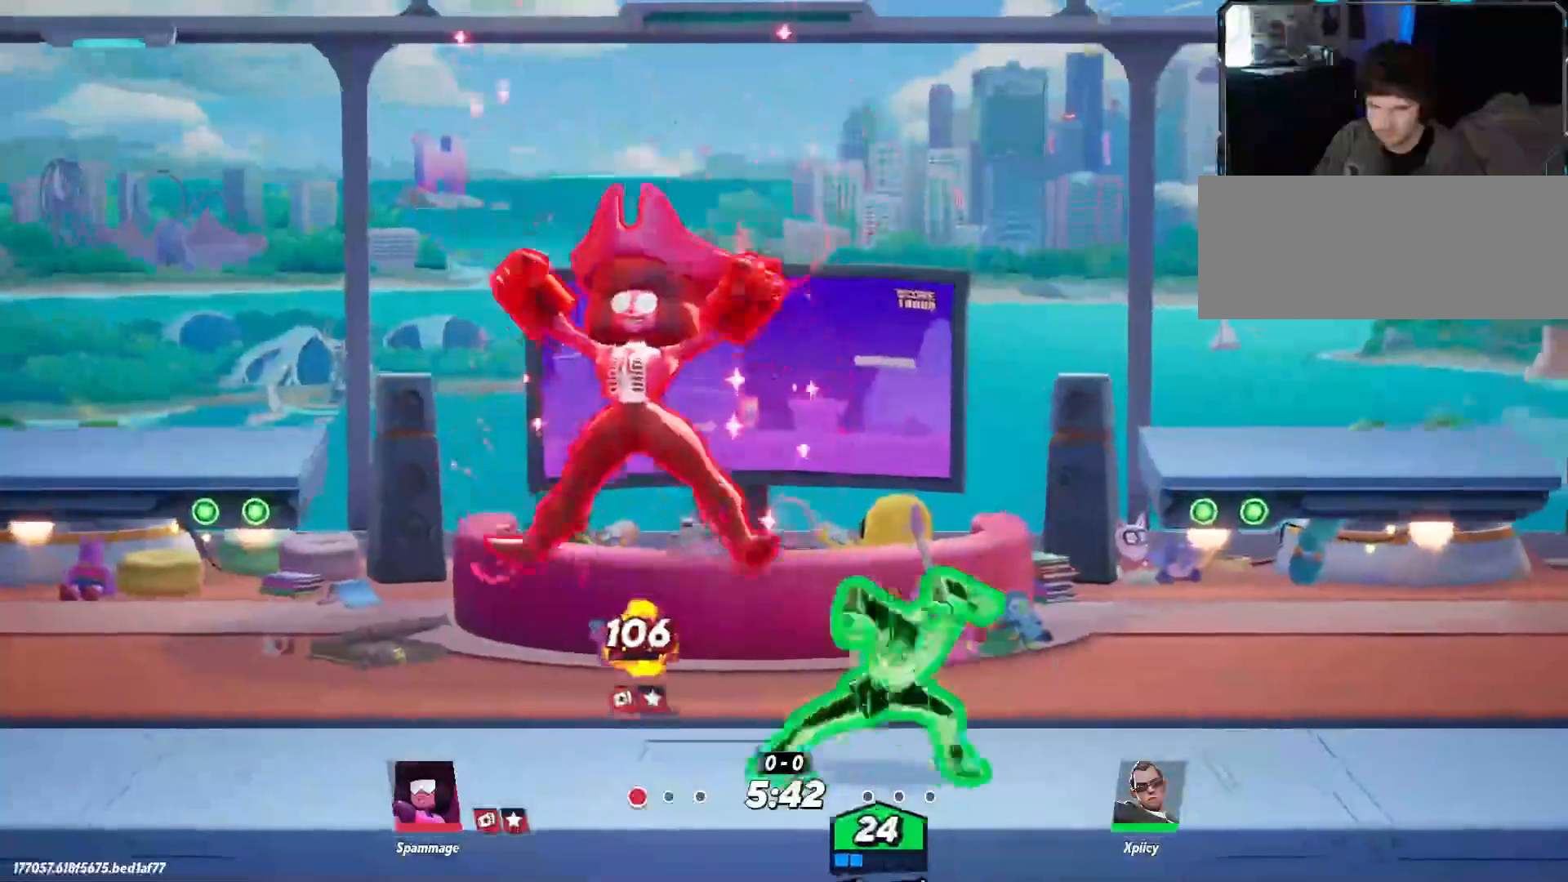
{"keys": ["a", "w"], "events": [[167, "w", "down"], [250, "space", "down"], [350, "space", "up"], [433, "space", "down"], [483, "space", "up"]]}
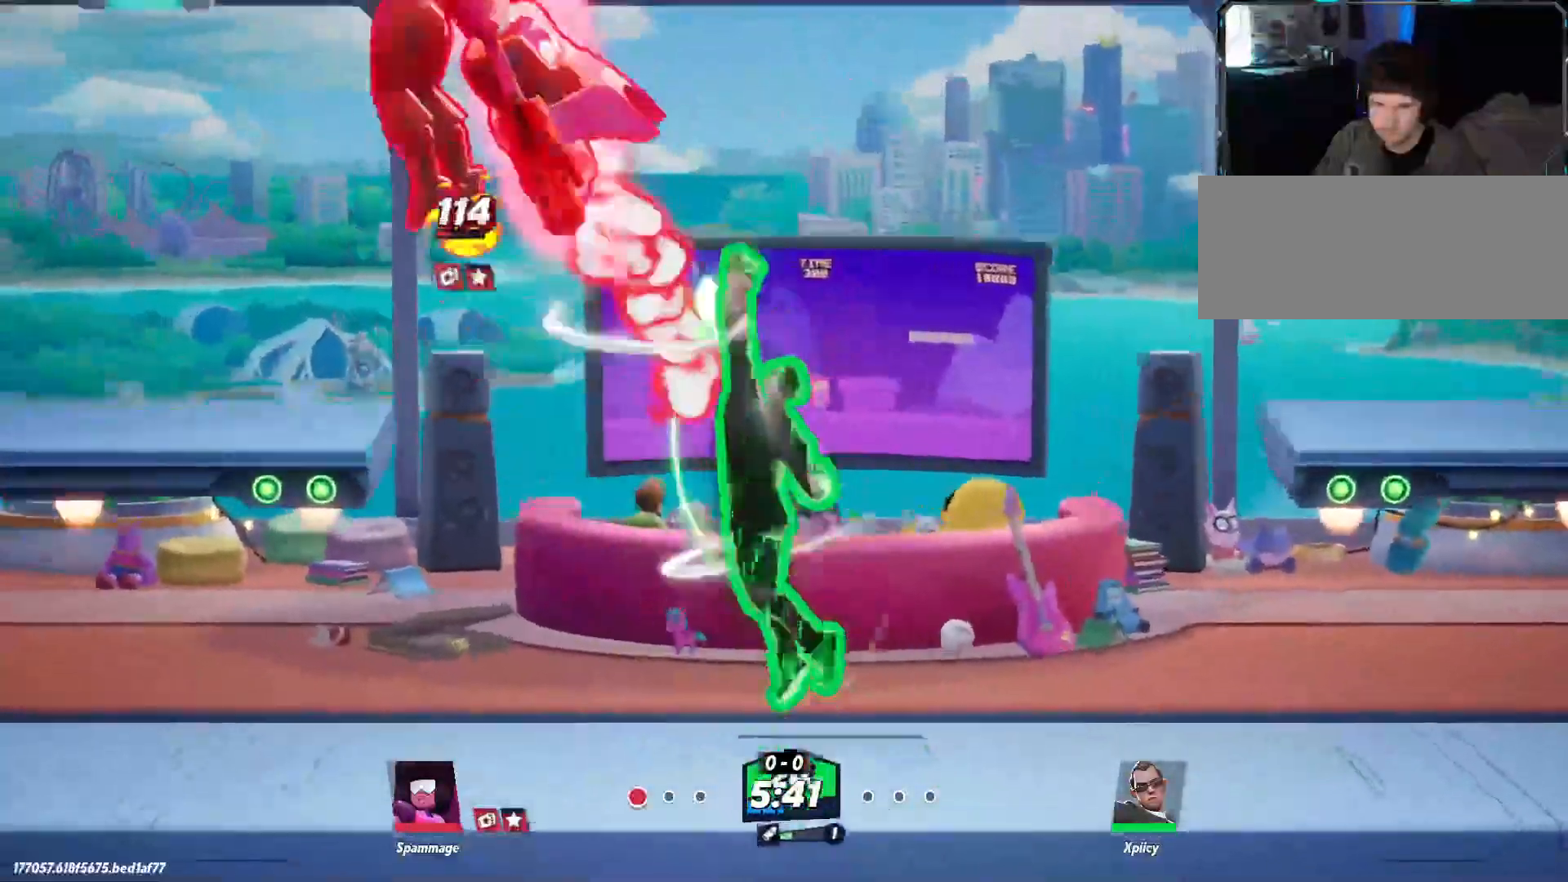
{"keys": ["a"], "events": [[33, "space", "down"], [117, "space", "up"], [117, "w", "up"], [167, "space", "down"], [250, "space", "up"], [300, "backspace", "down"], [400, "backspace", "up"]]}
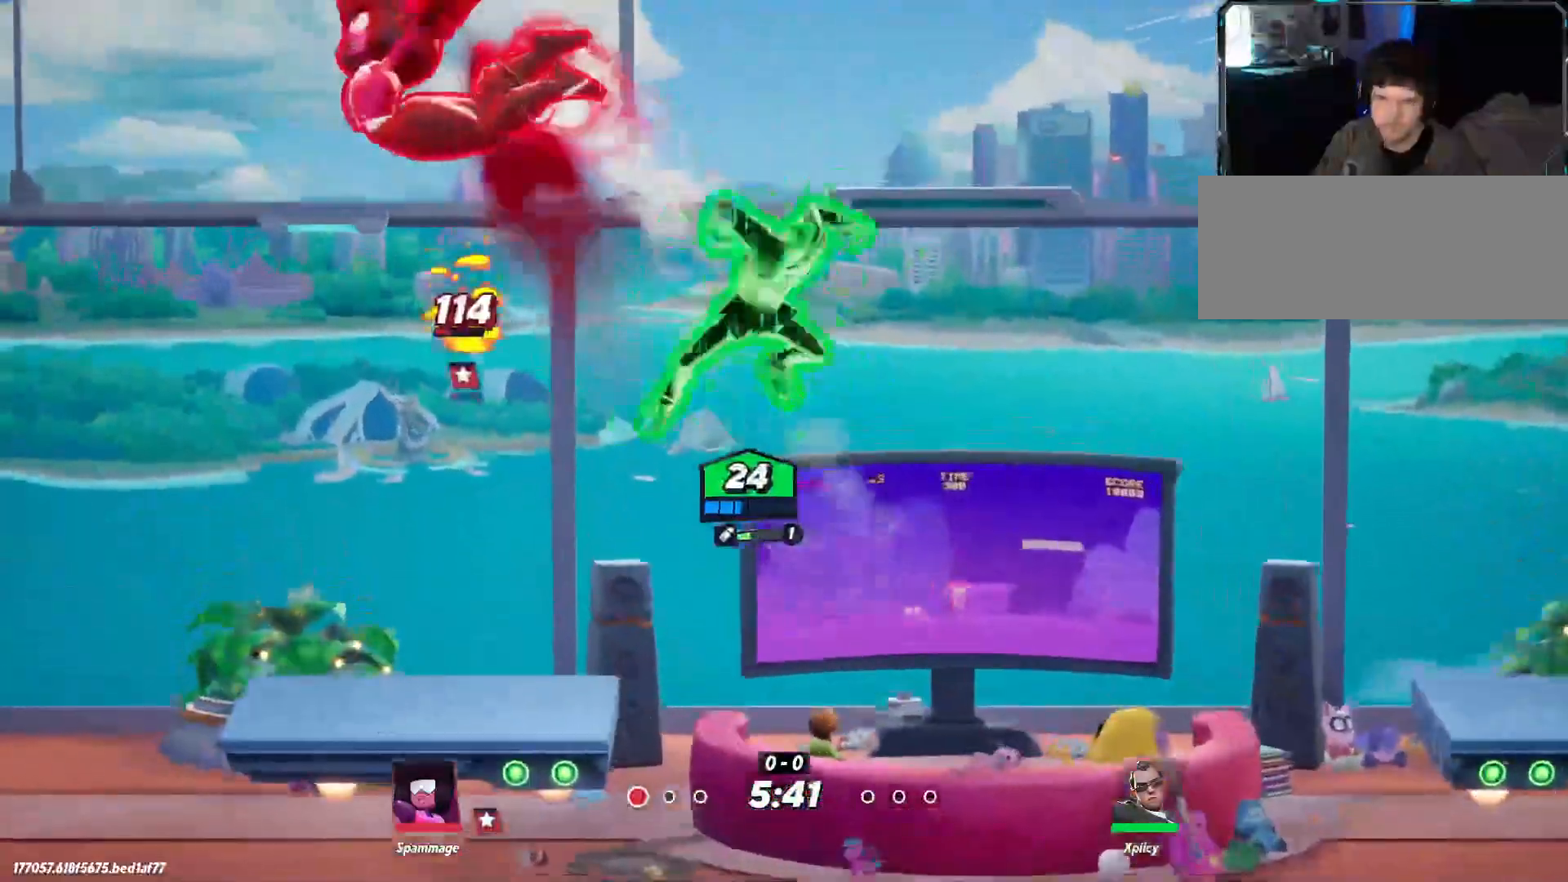
{"keys": ["d", "s"], "events": [[167, "a", "up"], [217, "d", "down"], [400, "s", "down"]]}
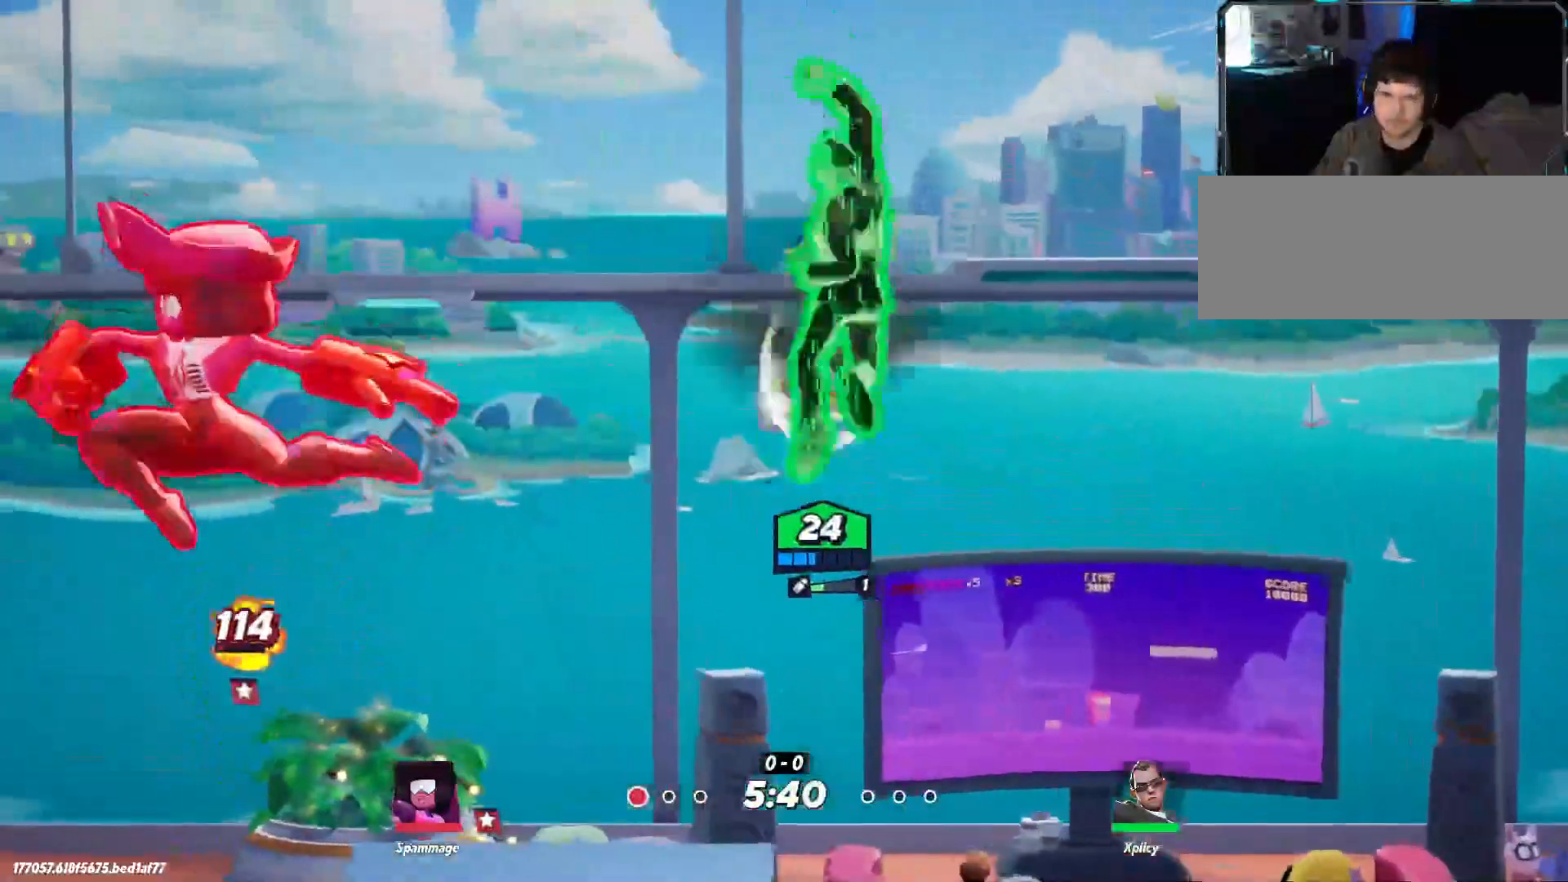
{"keys": ["d", "s"], "events": [[367, "c", "down"], [500, "c", "up"]]}
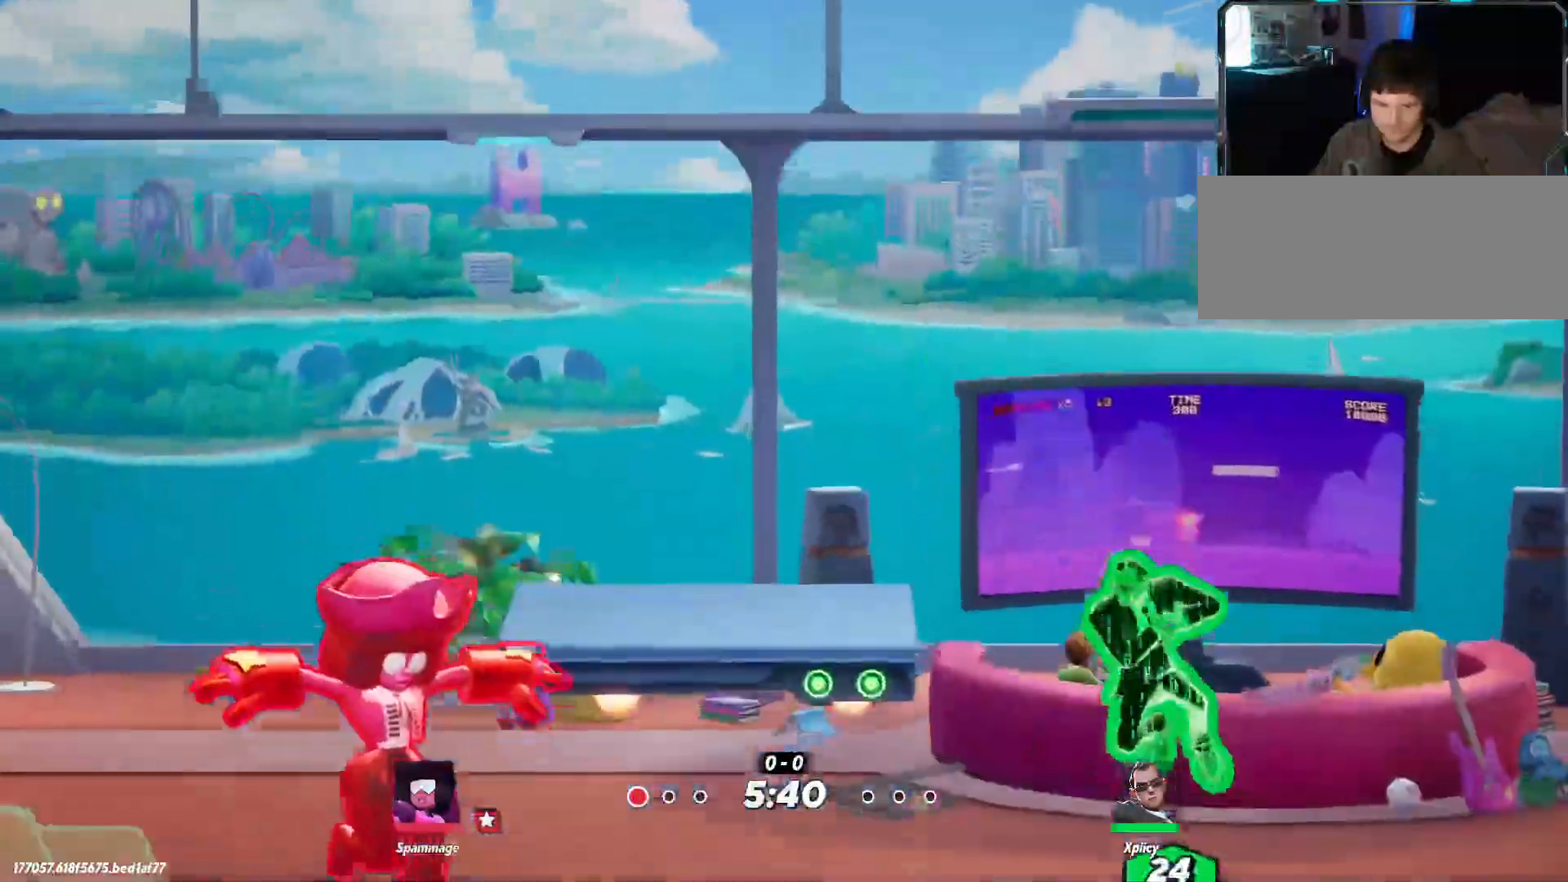
{"keys": [], "events": [[50, "a", "down"], [50, "d", "up"], [383, "s", "up"], [467, "a", "up"]]}
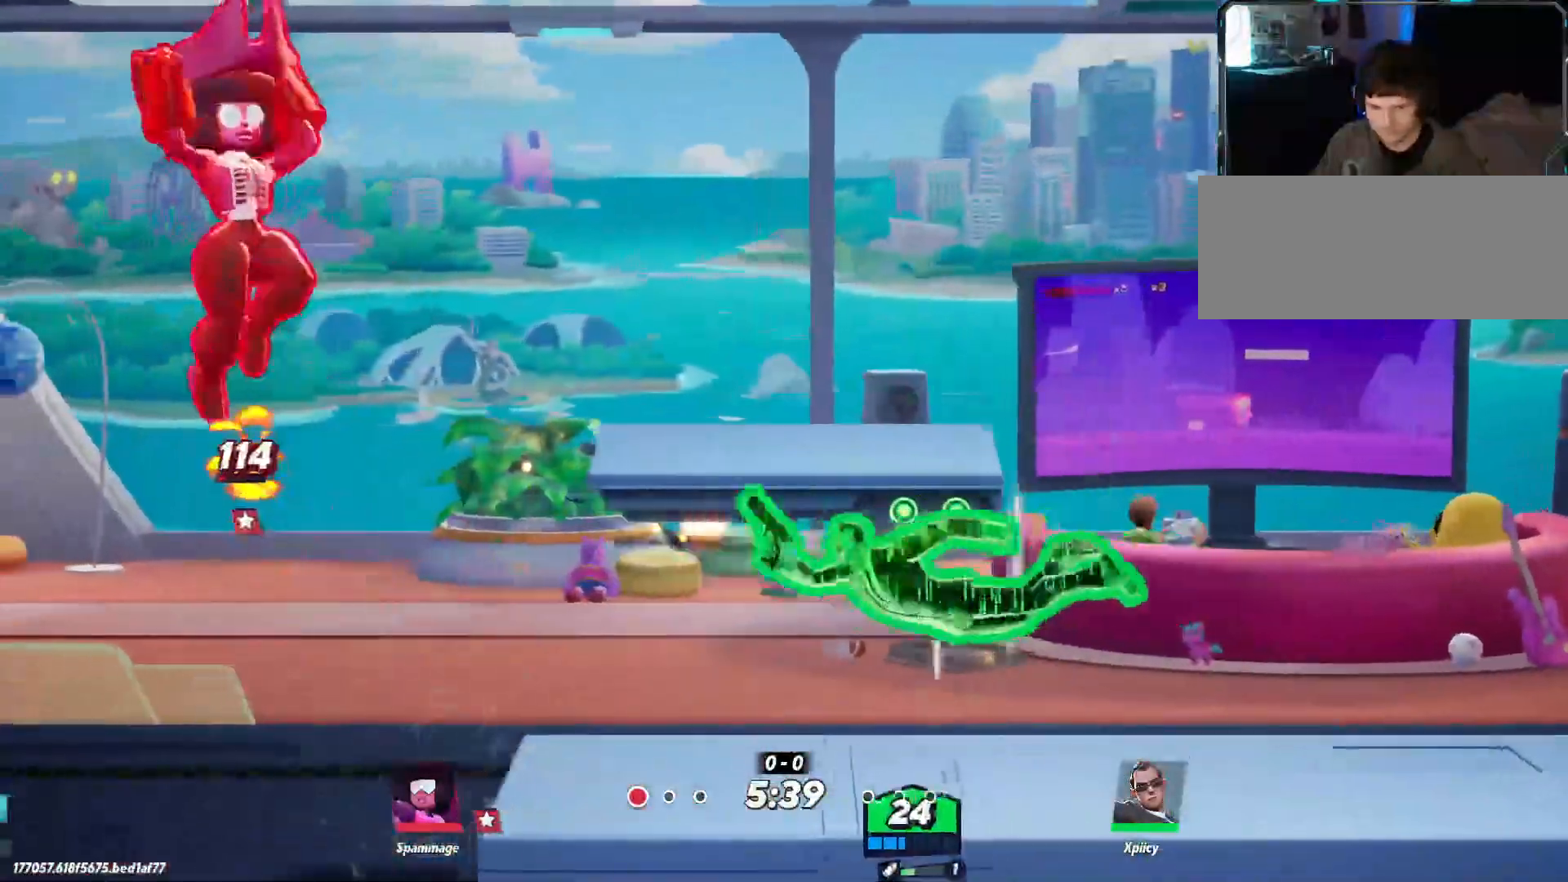
{"keys": ["d"], "events": [[67, "d", "down"], [350, "backslash", "down"], [433, "backslash", "up"]]}
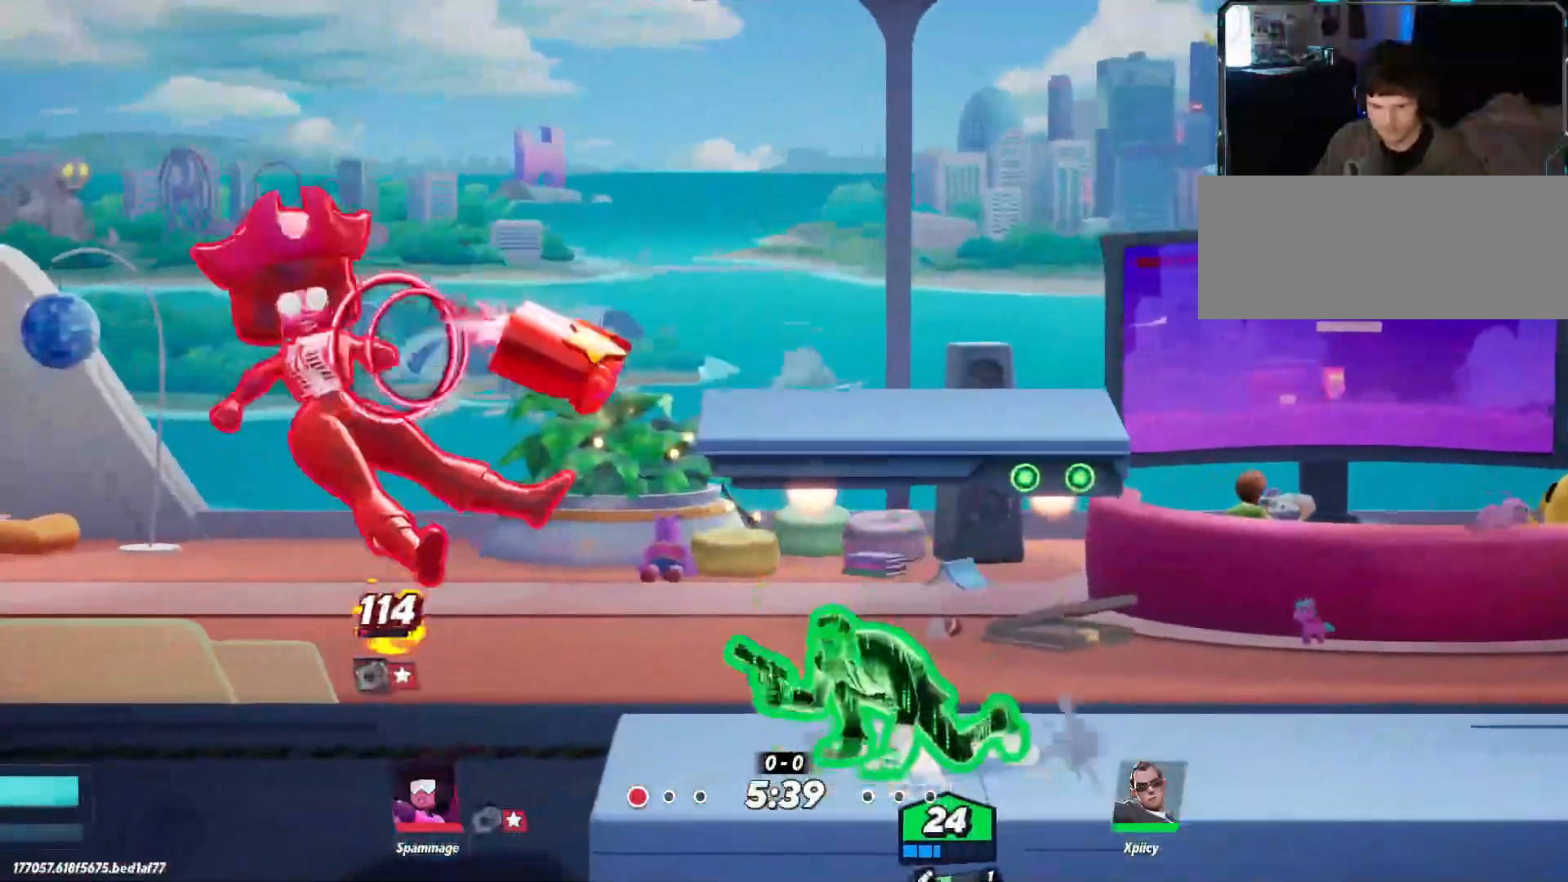
{"keys": ["d"], "events": []}
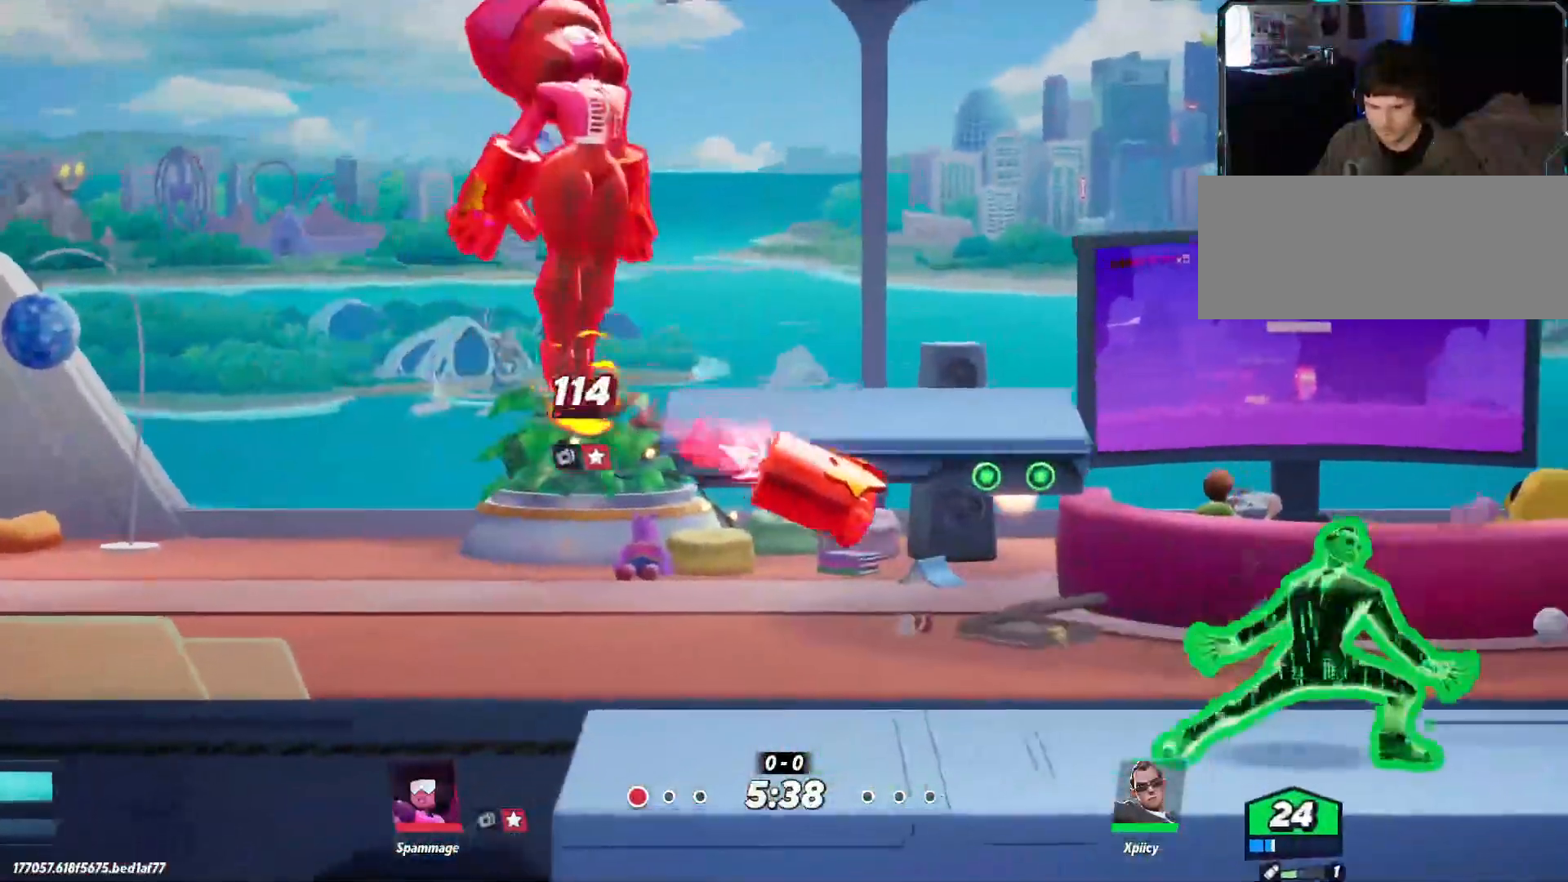
{"keys": ["d"], "events": []}
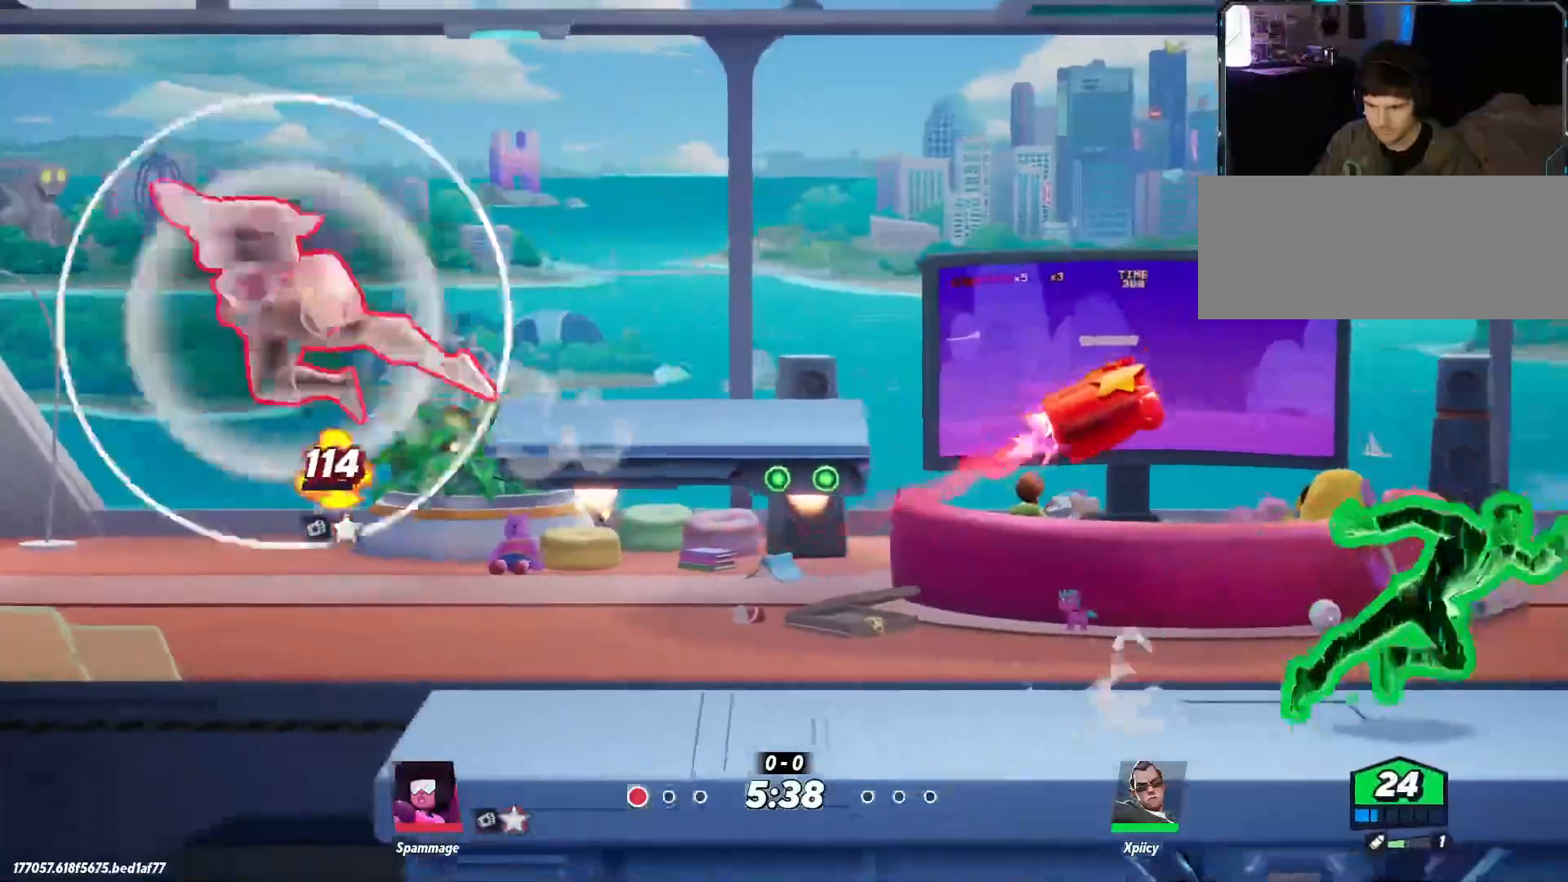
{"keys": ["a"], "events": [[83, "a", "down"], [83, "quote", "down"], [133, "d", "up"], [217, "quote", "up"]]}
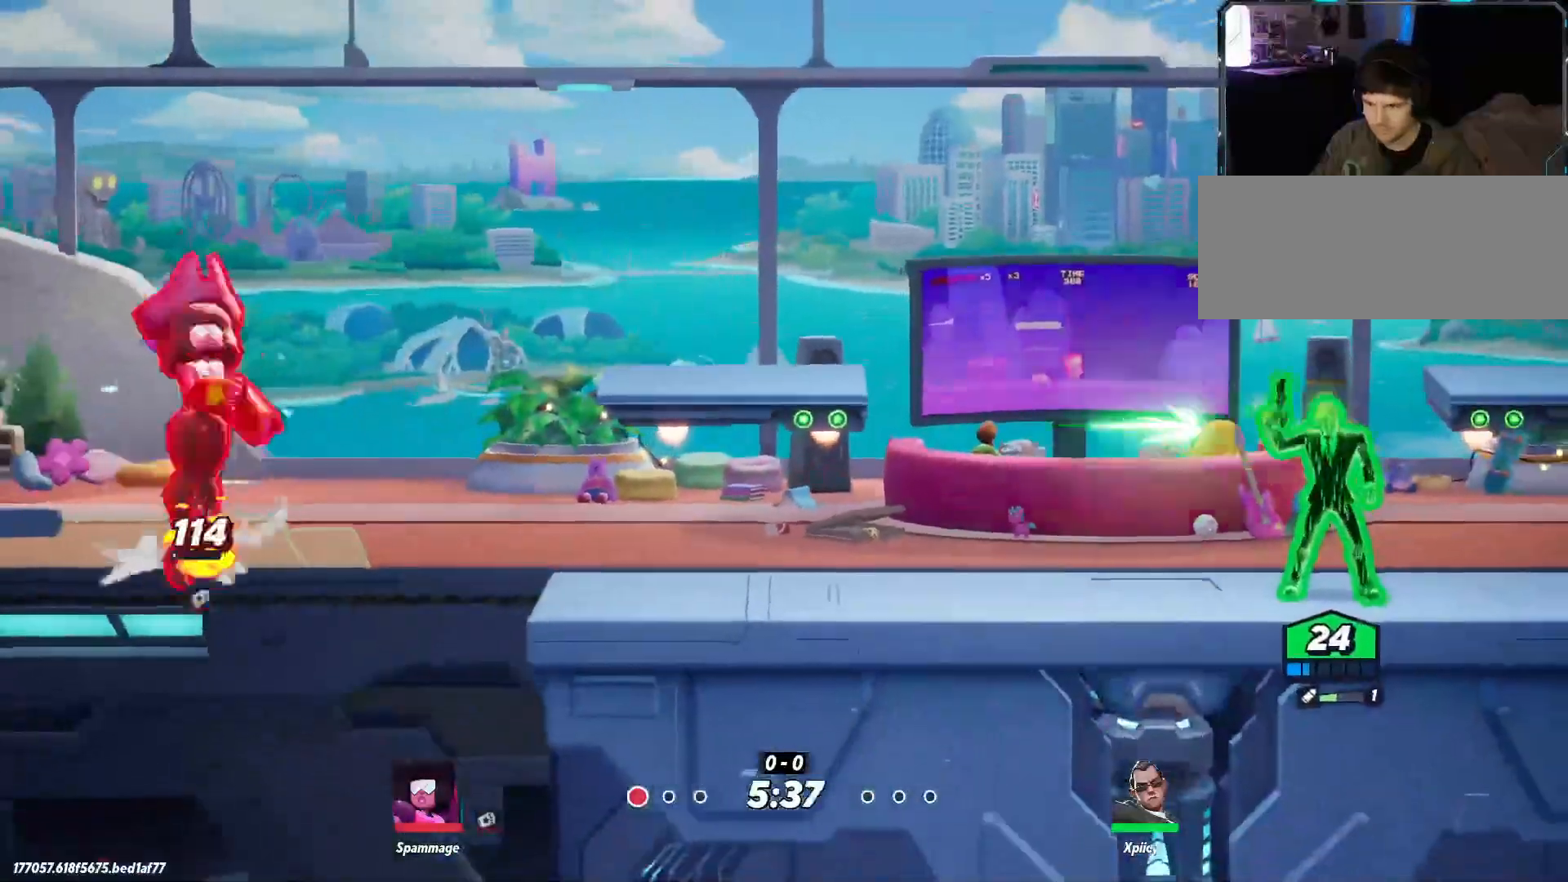
{"keys": ["a"], "events": []}
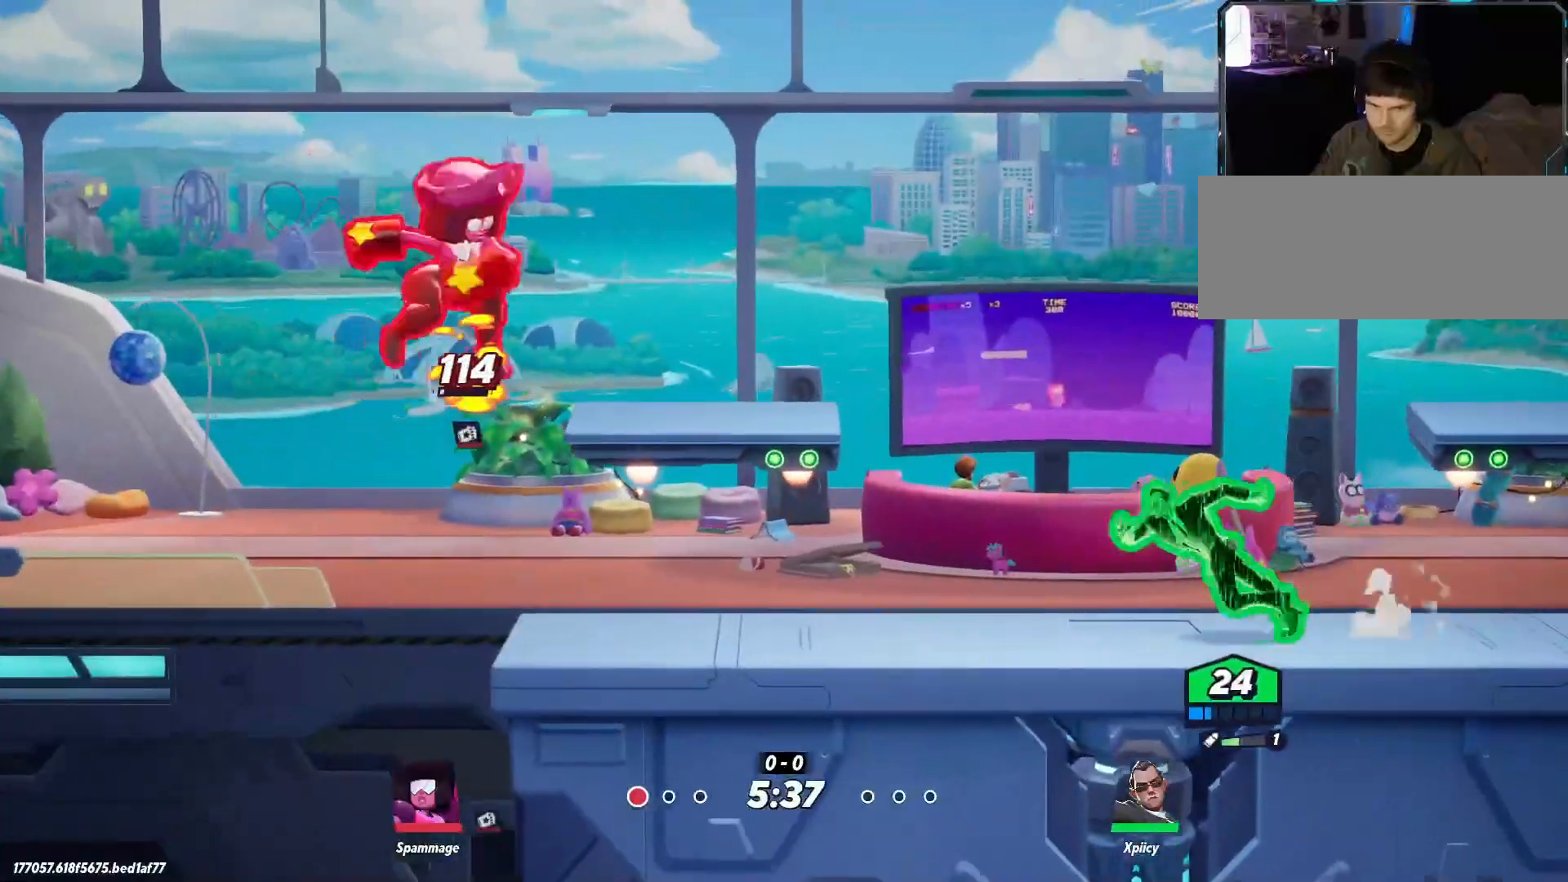
{"keys": ["d"], "events": [[200, "d", "down"], [233, "a", "up"]]}
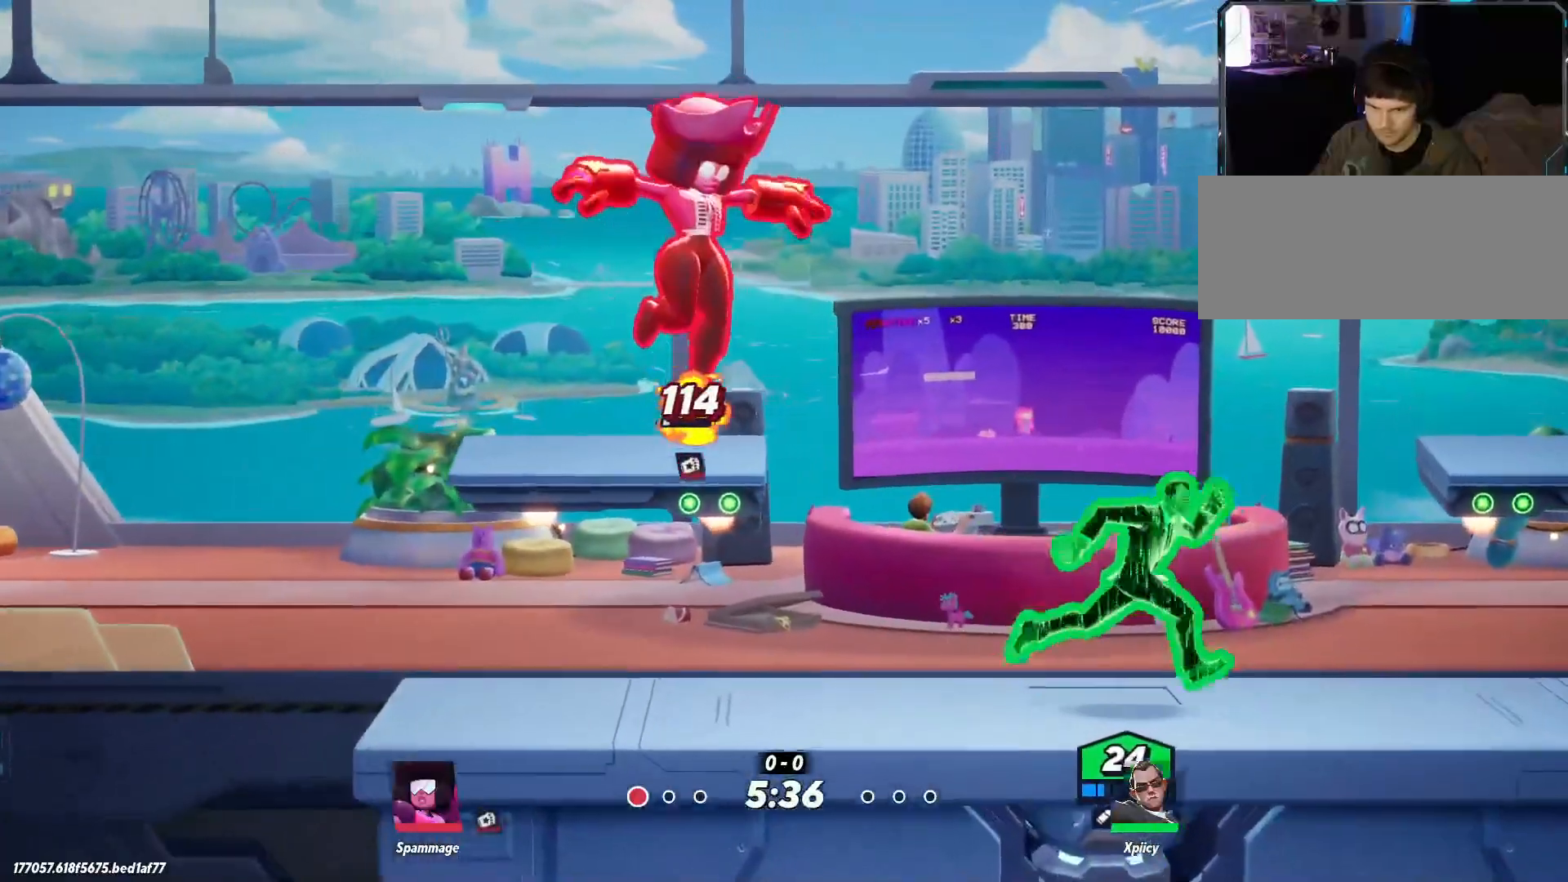
{"keys": ["d"], "events": [[67, "a", "down"], [117, "d", "up"], [333, "a", "up"], [333, "d", "down"]]}
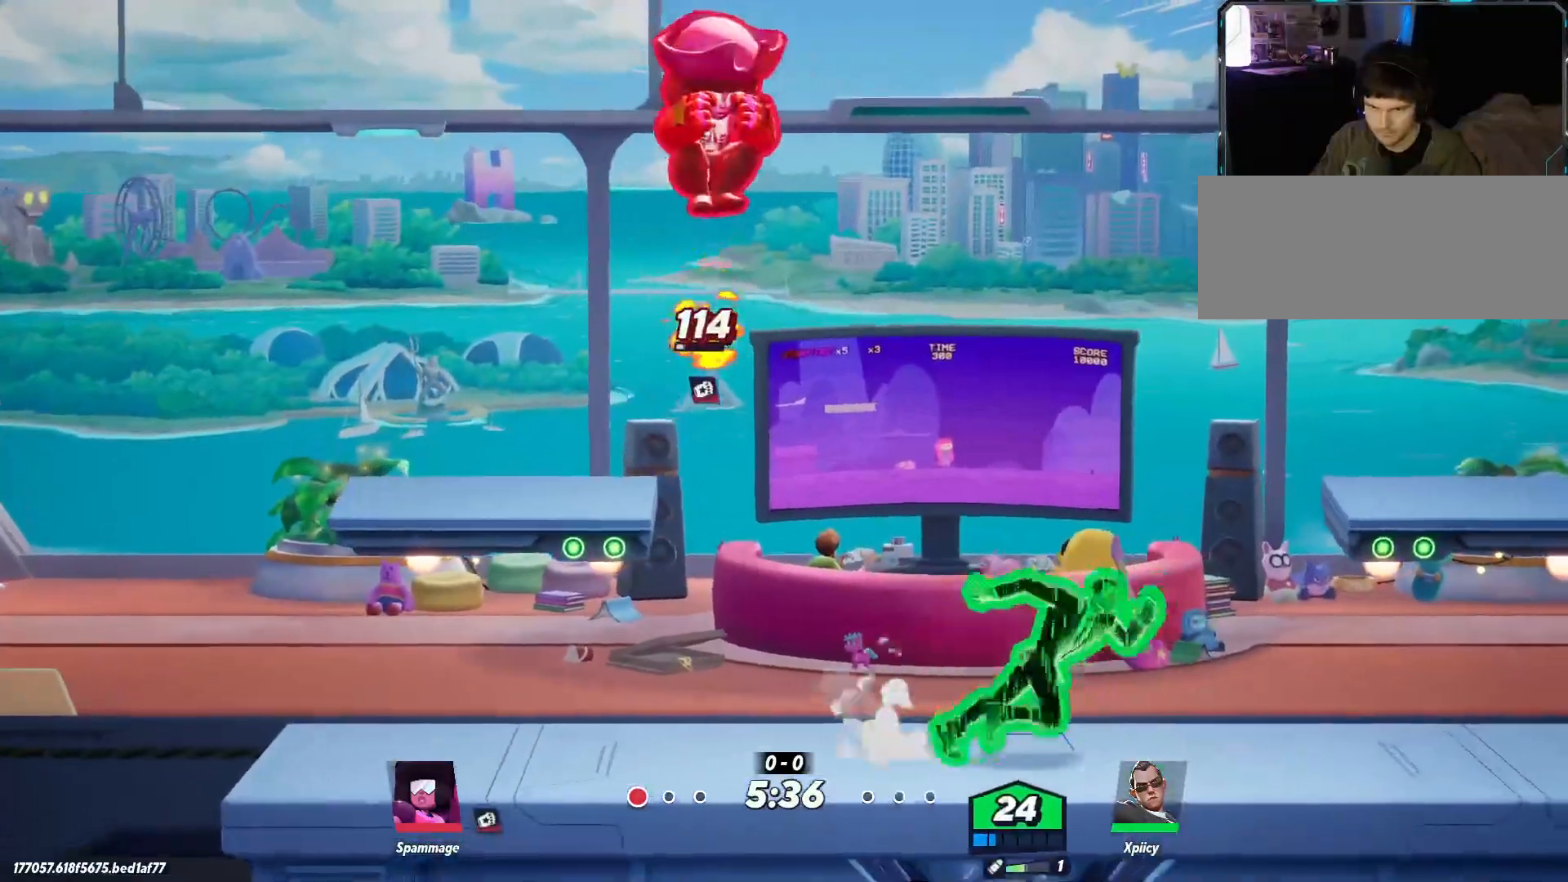
{"keys": ["a"], "events": [[250, "a", "down"], [250, "d", "up"]]}
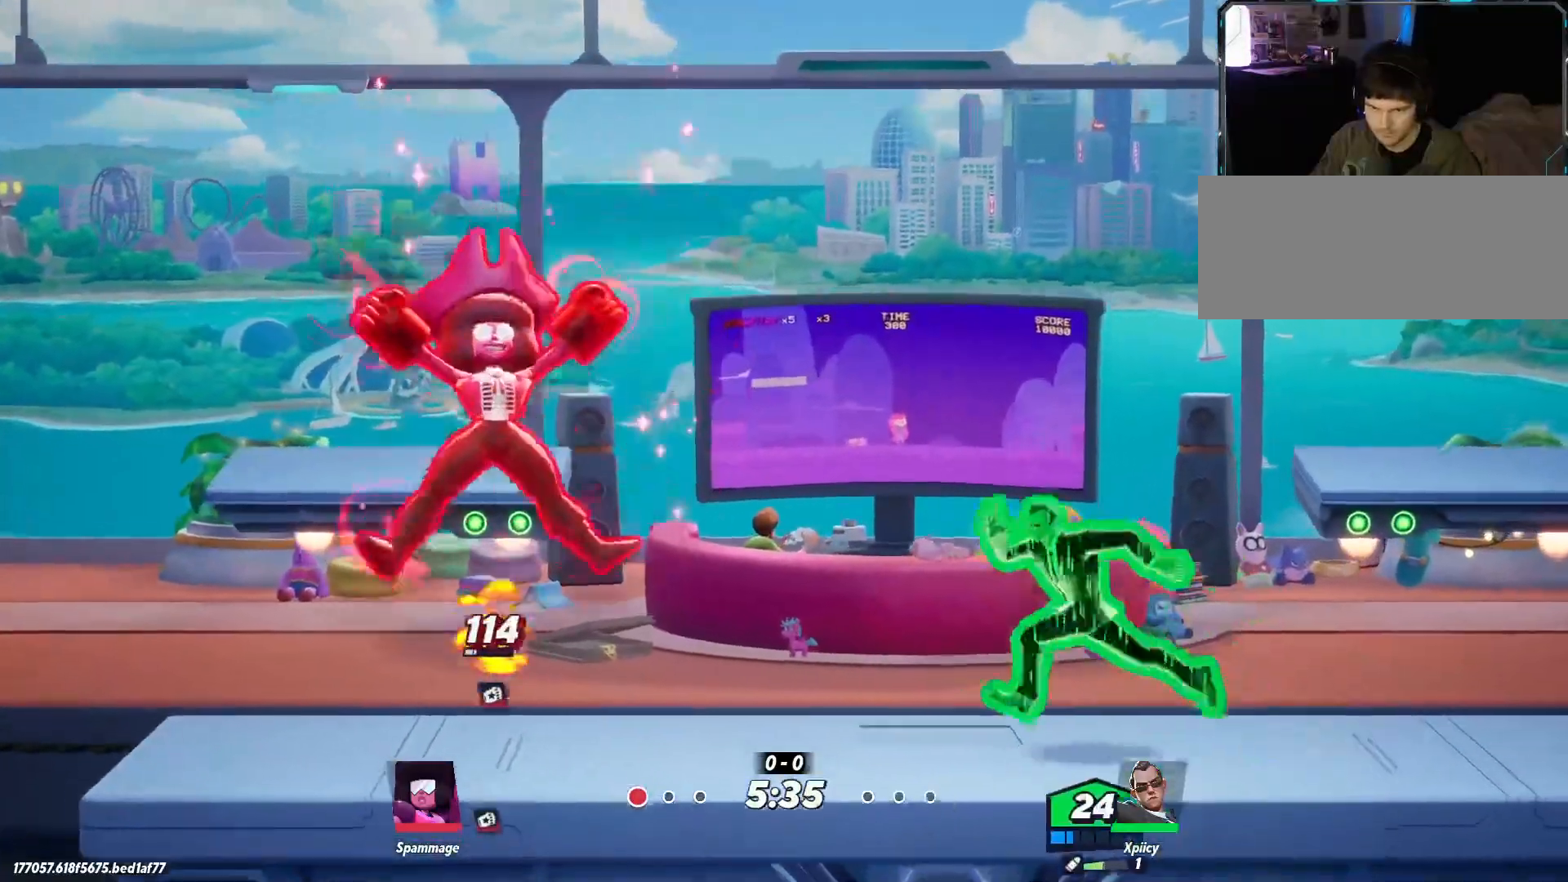
{"keys": ["a"], "events": [[167, "backslash", "down"], [250, "backslash", "up"], [250, "lbracket", "down"], [400, "lbracket", "up"]]}